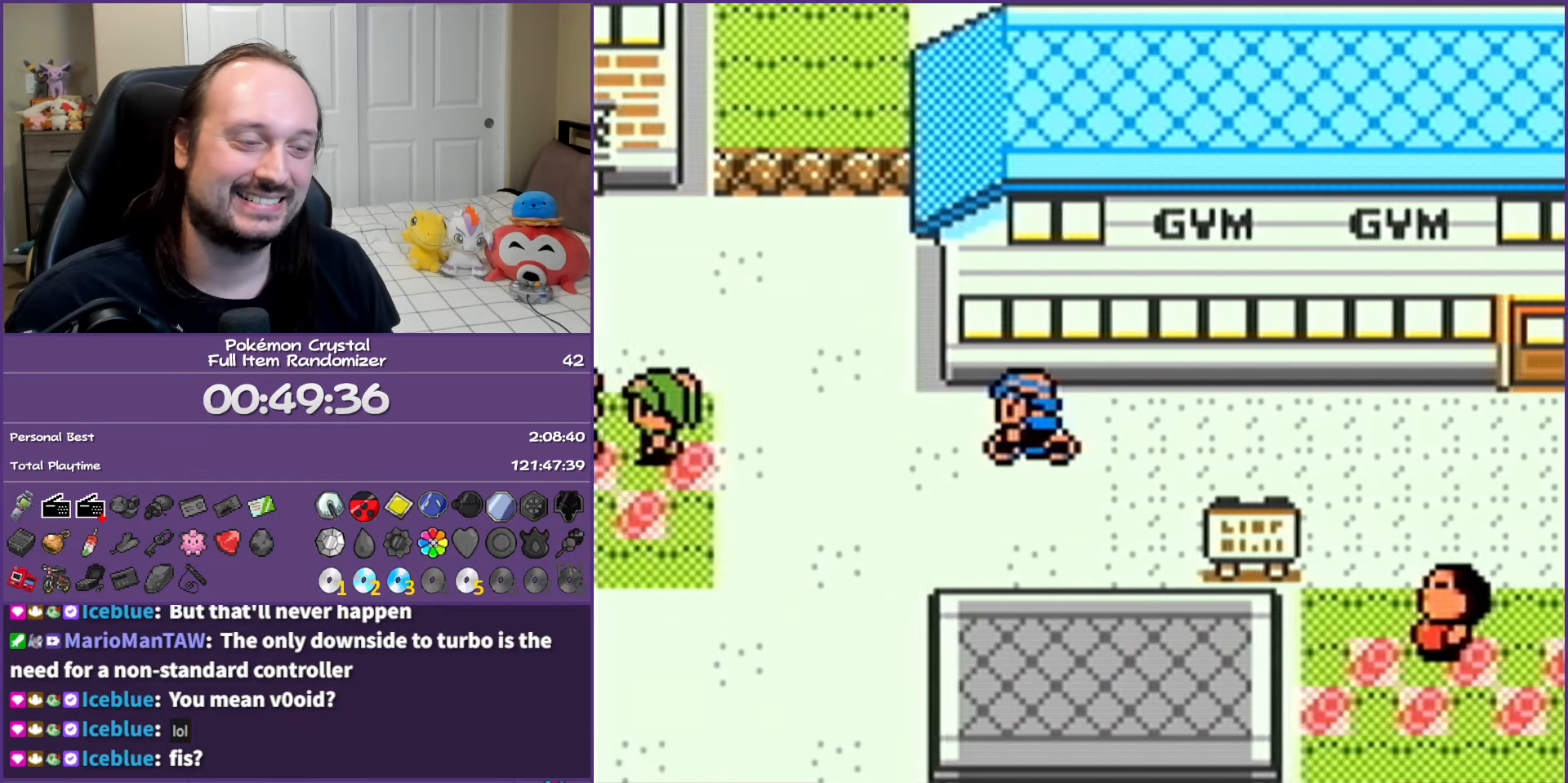
Gameplay with a controller (Nintendo layout); each line is a JSON object with the inputs held at the frame after it. "events" lists button and stick changes between this image and that frame as [ms after this image, input, new state], when the widget could be followed in between. Not read: L3 R3.
{"buttons": ["DPAD_DOWN"], "events": [[183, "DPAD_DOWN", "down"], [233, "DPAD_LEFT", "up"]]}
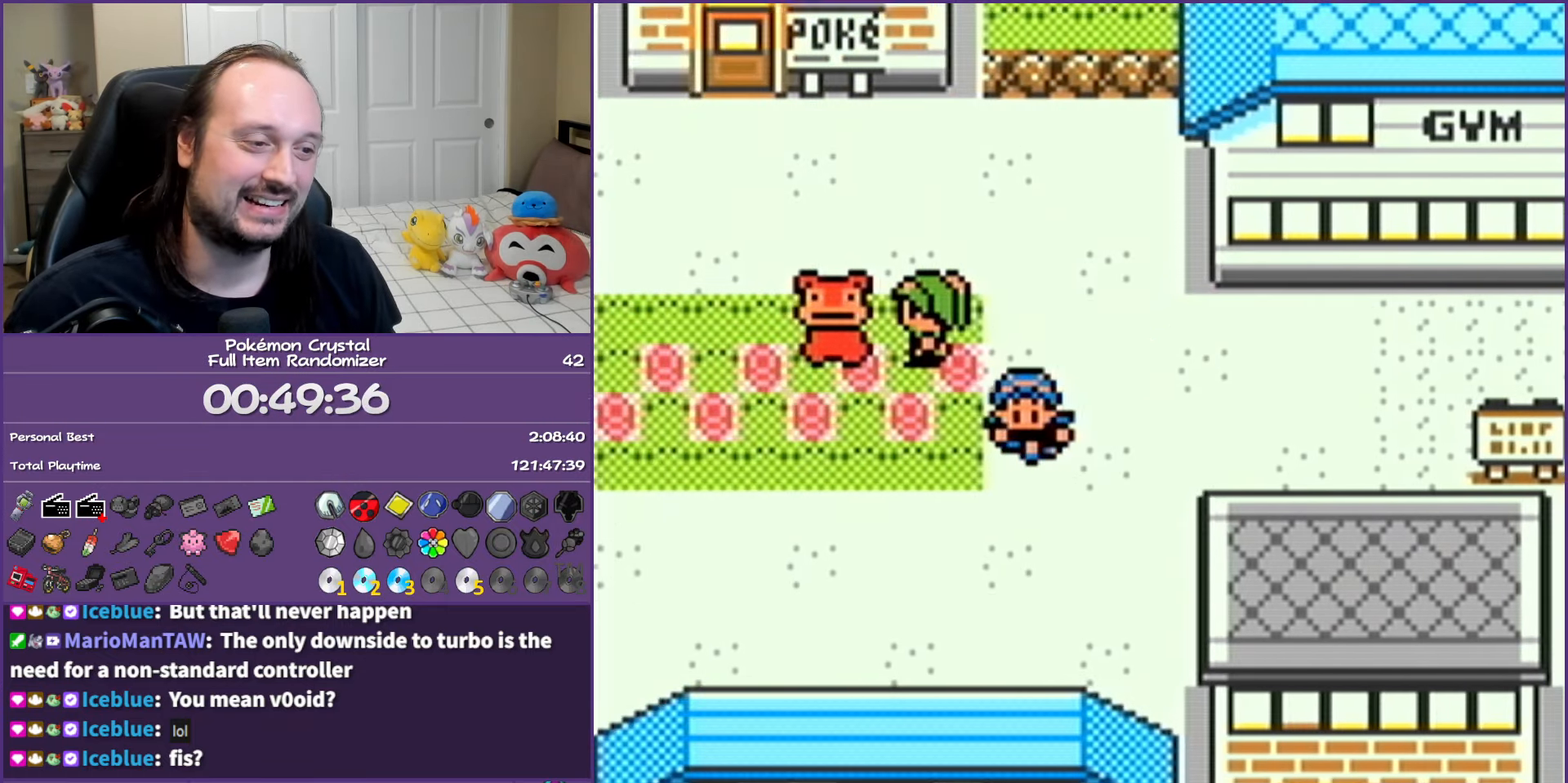
{"buttons": ["DPAD_LEFT"], "events": [[133, "DPAD_LEFT", "down"], [150, "DPAD_DOWN", "up"]]}
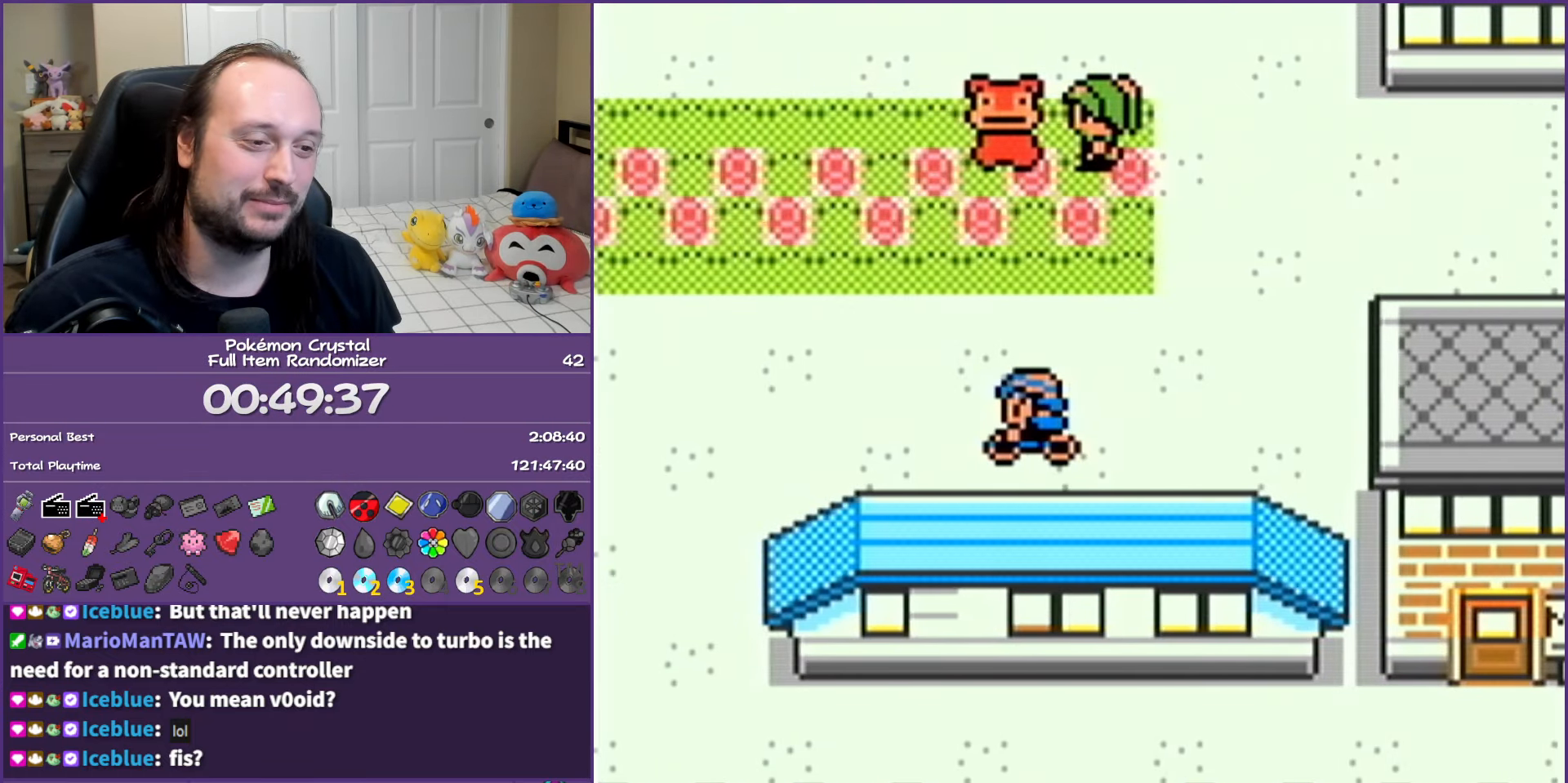
{"buttons": ["DPAD_DOWN"], "events": [[267, "DPAD_DOWN", "down"], [333, "DPAD_LEFT", "up"]]}
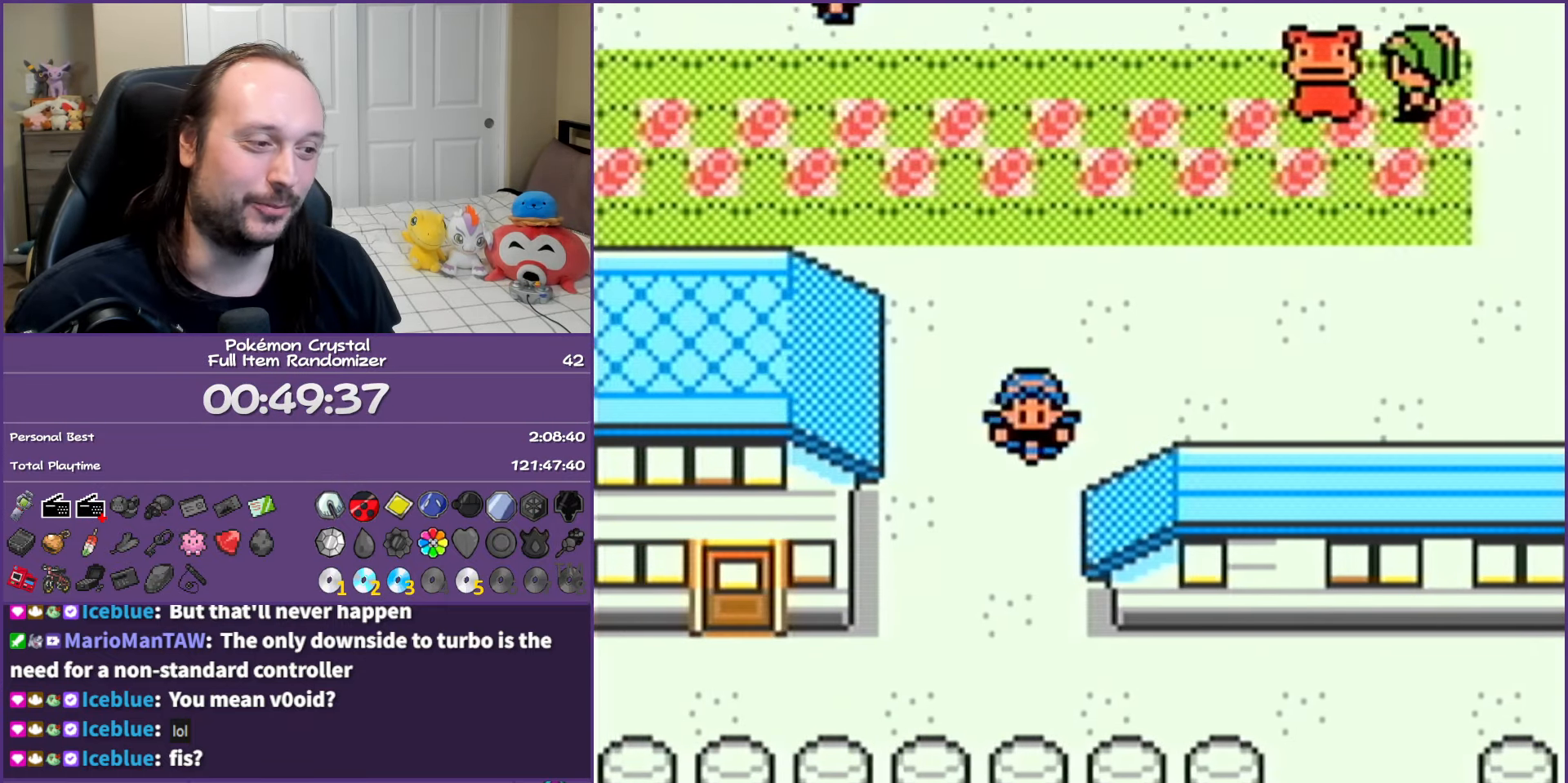
{"buttons": ["DPAD_RIGHT"], "events": [[150, "DPAD_RIGHT", "down"], [233, "DPAD_DOWN", "up"]]}
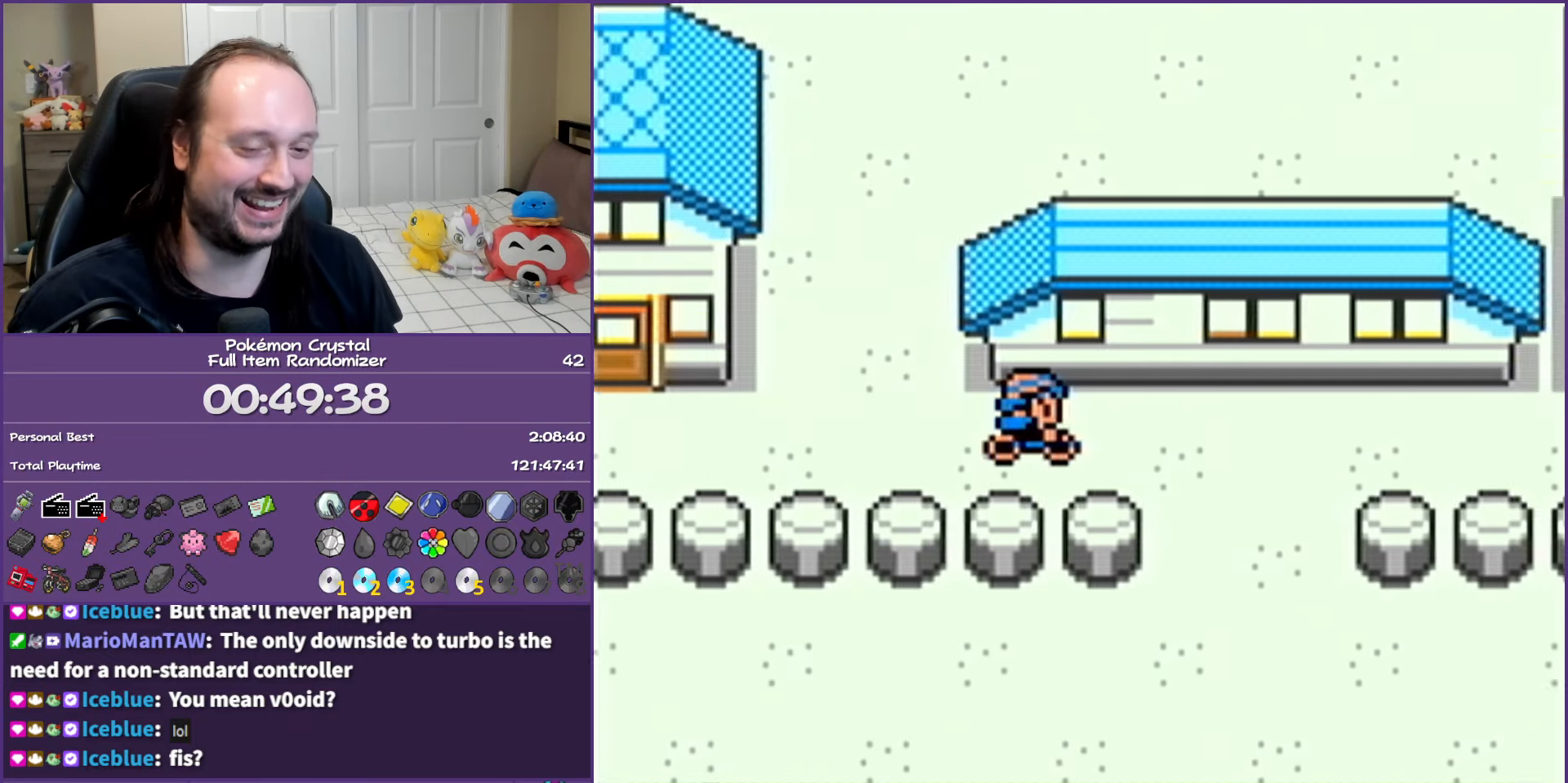
{"buttons": ["DPAD_DOWN", "DPAD_RIGHT"], "events": [[200, "DPAD_DOWN", "down"], [267, "DPAD_RIGHT", "up"], [483, "DPAD_RIGHT", "down"]]}
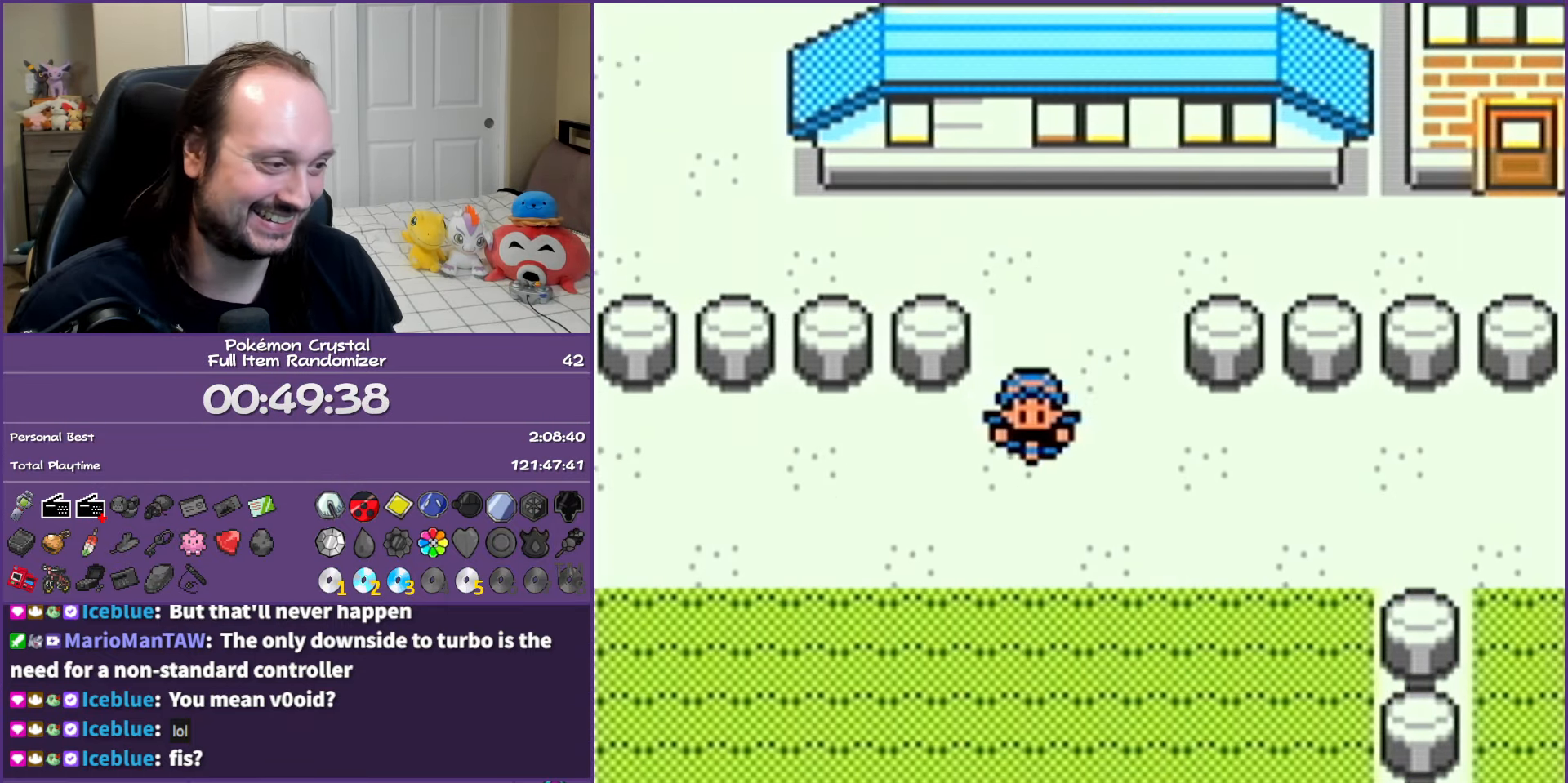
{"buttons": ["DPAD_RIGHT"], "events": [[17, "DPAD_DOWN", "up"]]}
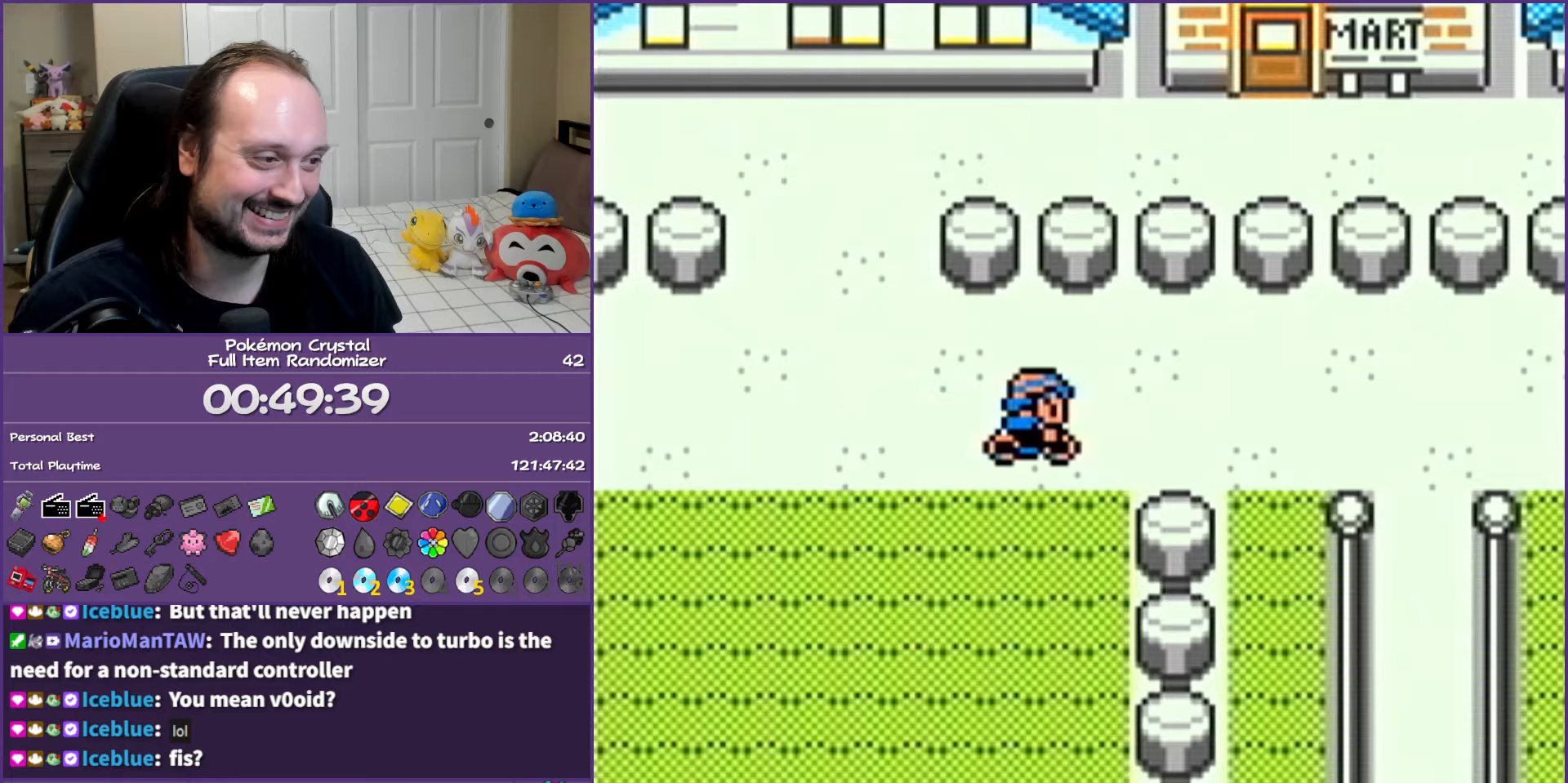
{"buttons": ["DPAD_DOWN"], "events": [[200, "DPAD_DOWN", "down"], [217, "DPAD_RIGHT", "up"]]}
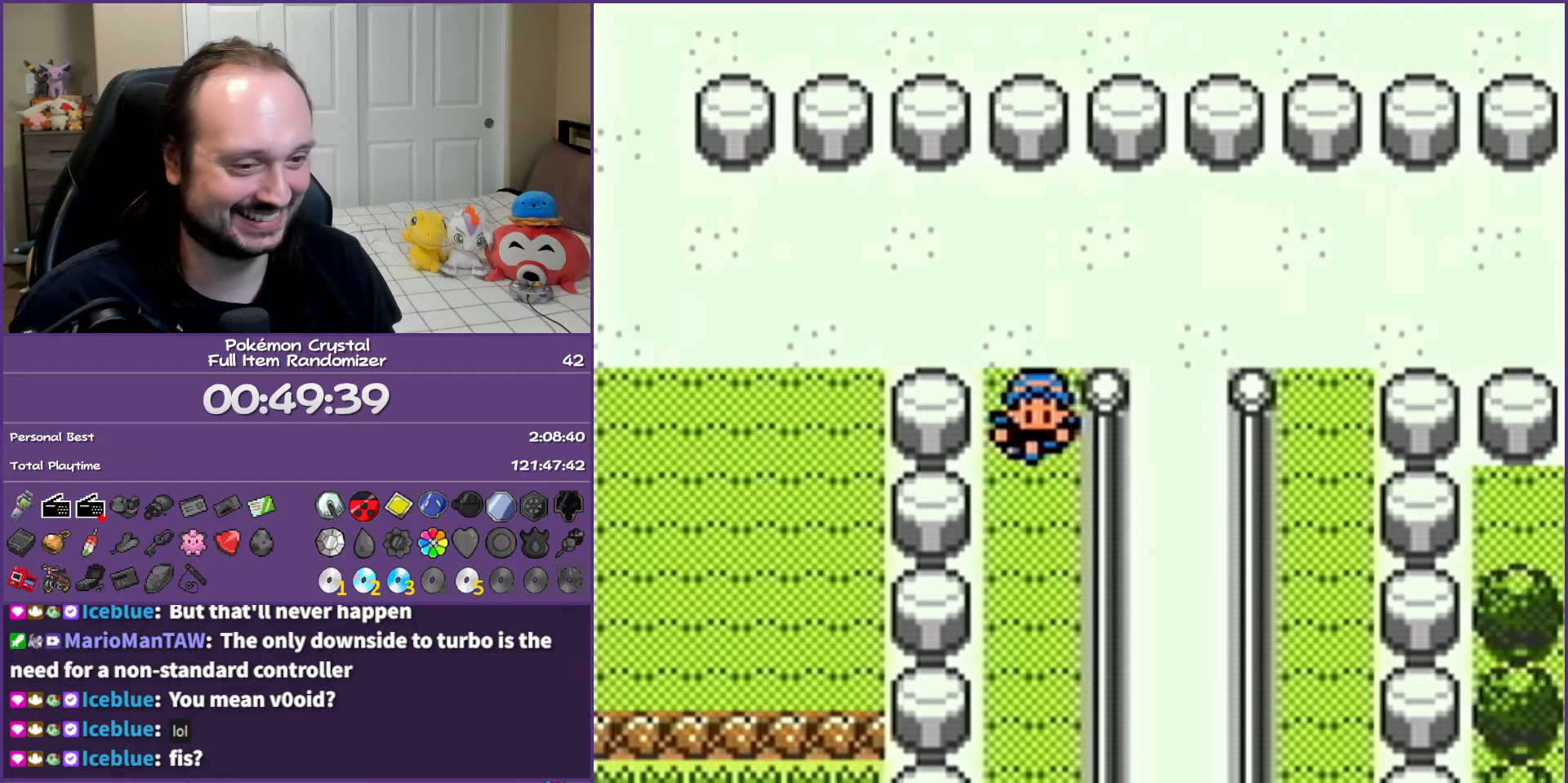
{"buttons": ["DPAD_DOWN"], "events": []}
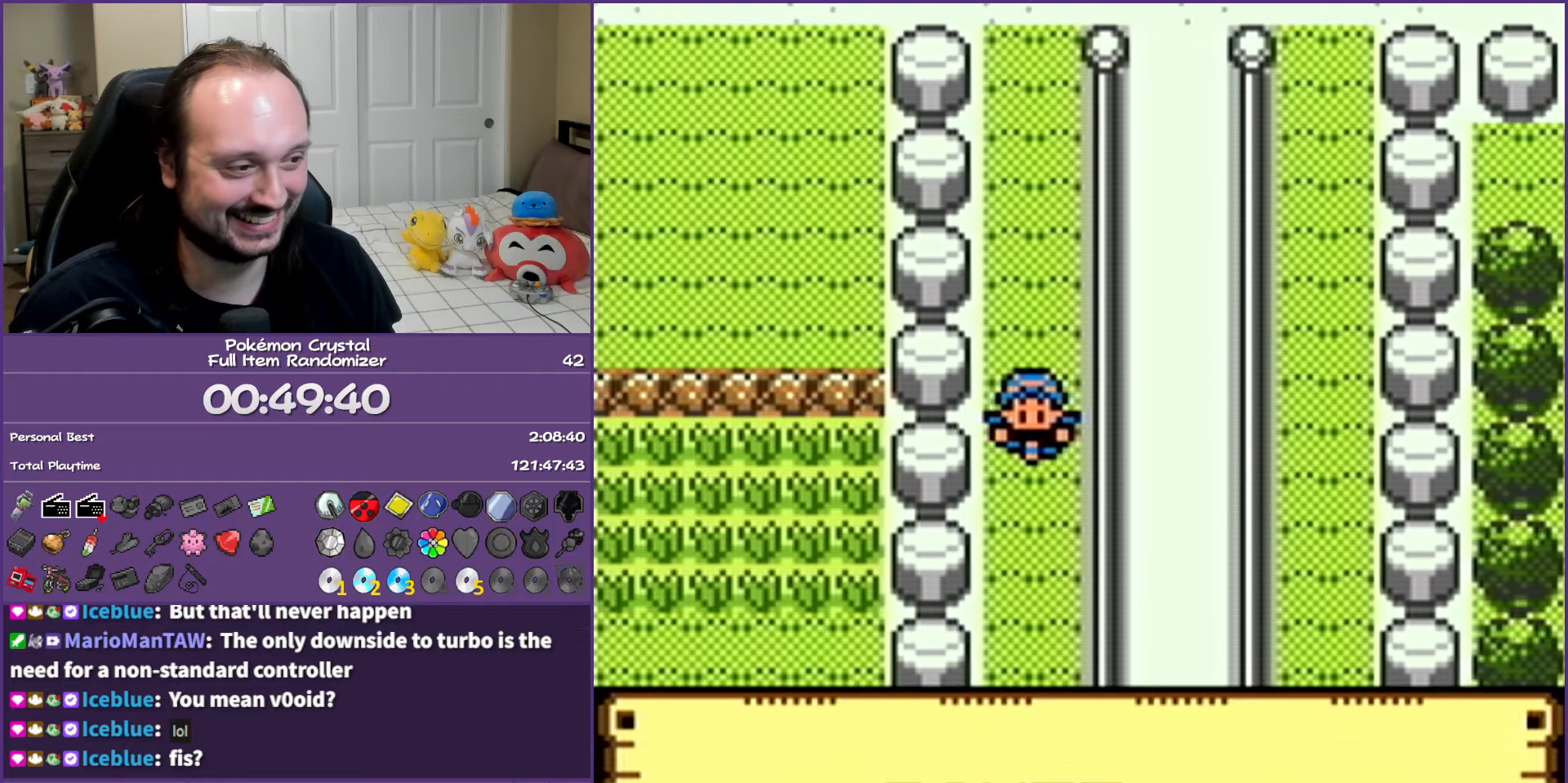
{"buttons": ["DPAD_DOWN"], "events": []}
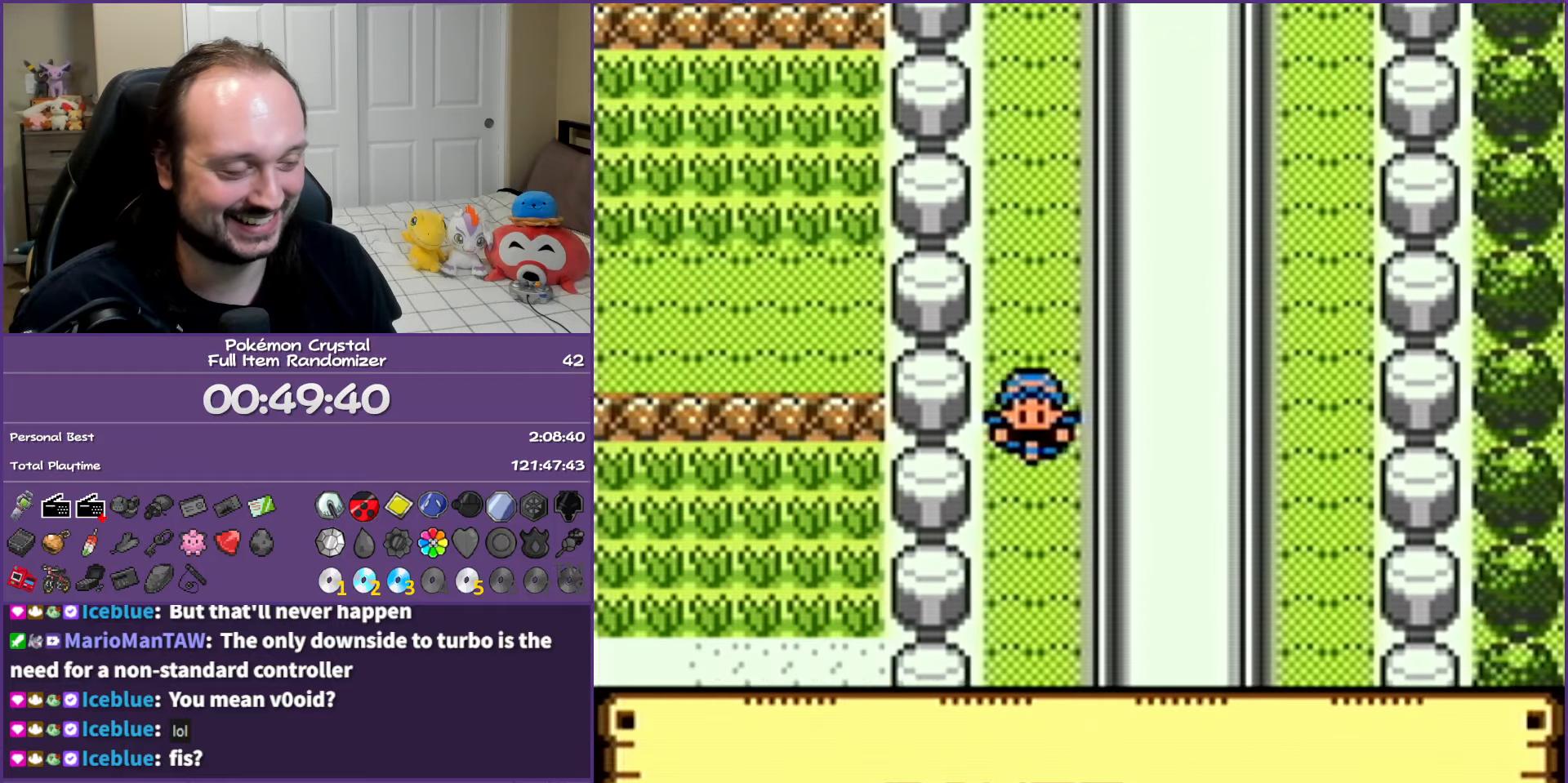
{"buttons": ["DPAD_DOWN"], "events": []}
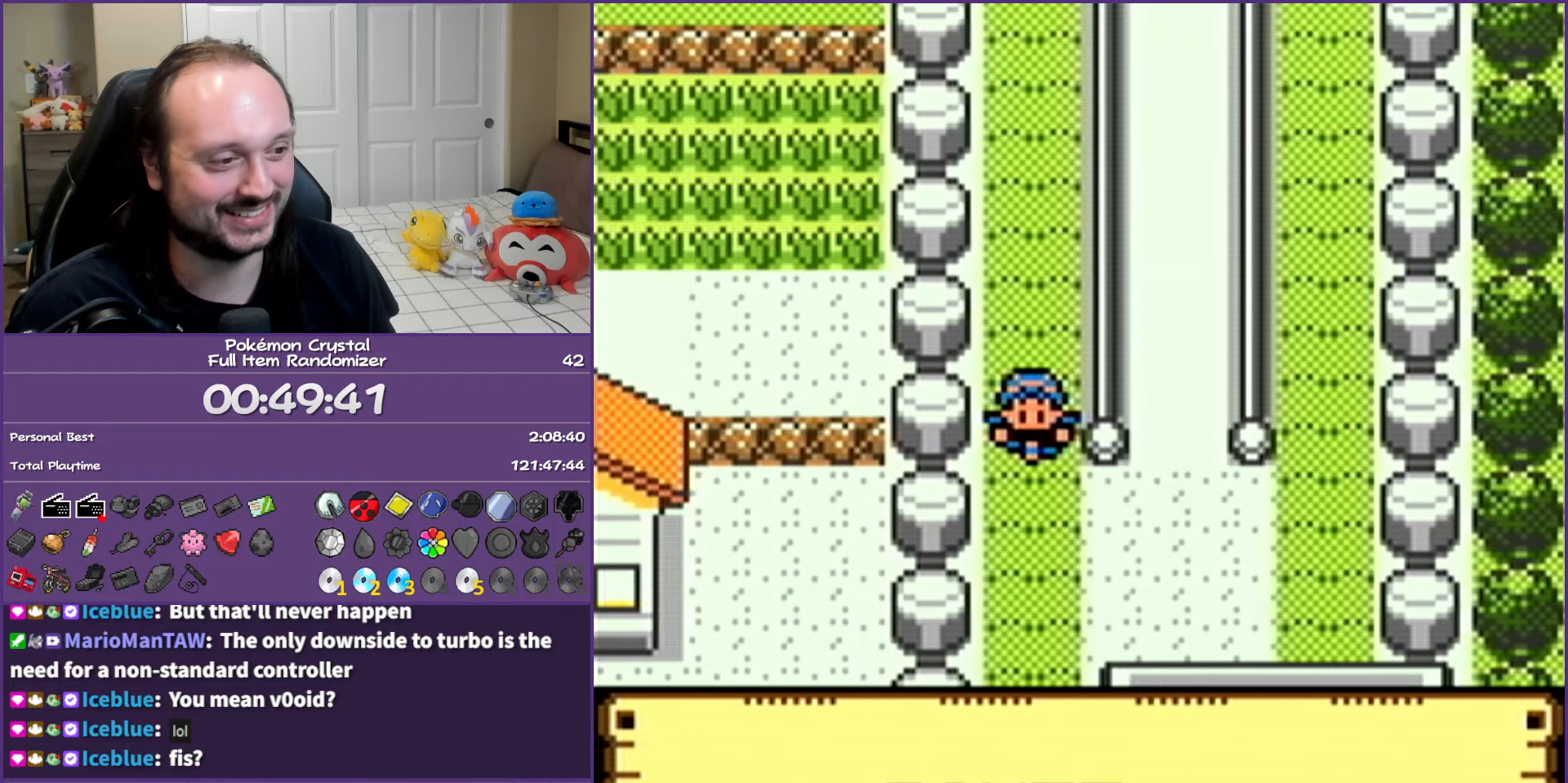
{"buttons": ["DPAD_DOWN"], "events": []}
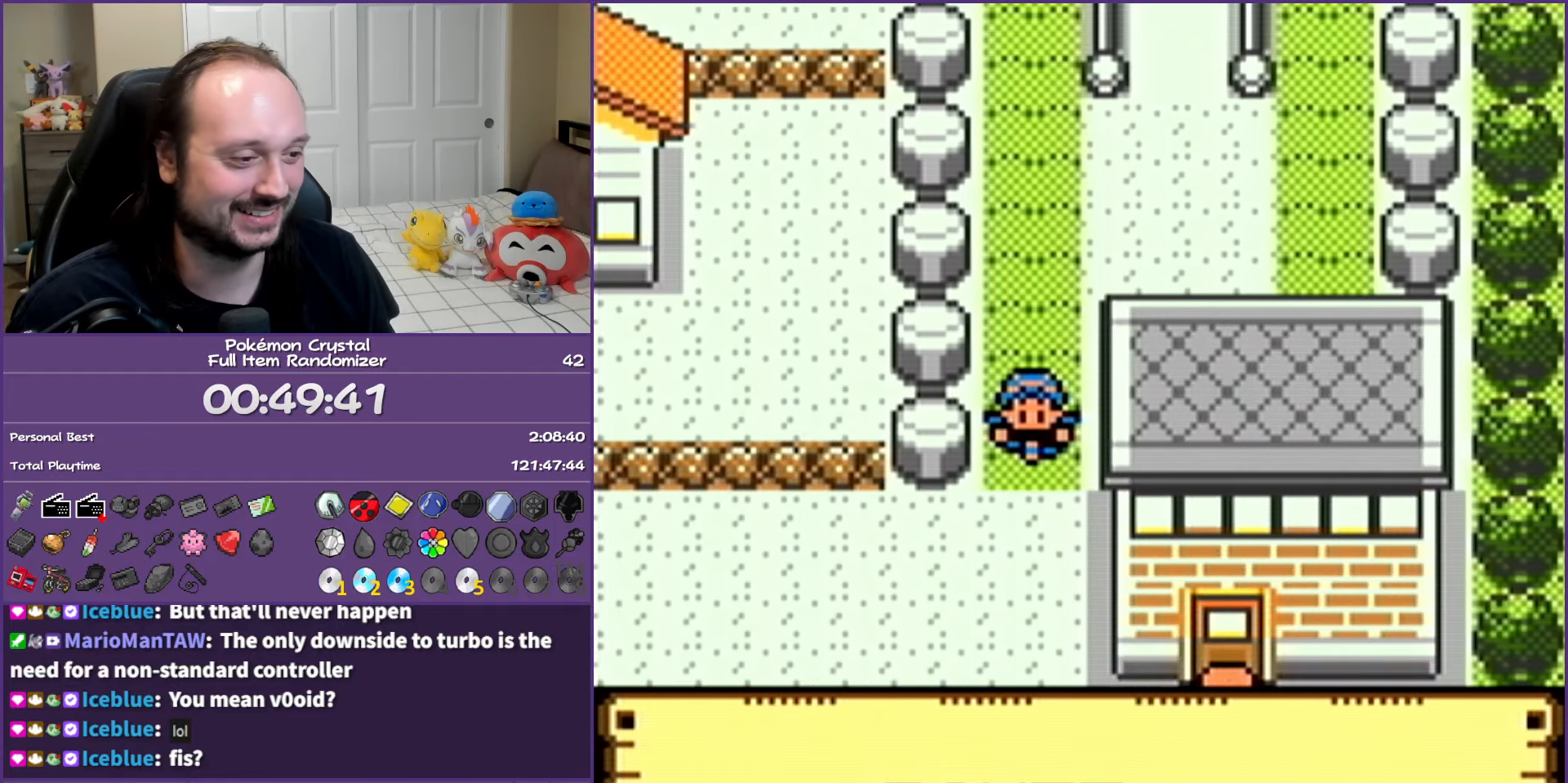
{"buttons": ["DPAD_LEFT"], "events": [[183, "DPAD_DOWN", "up"], [183, "DPAD_LEFT", "down"]]}
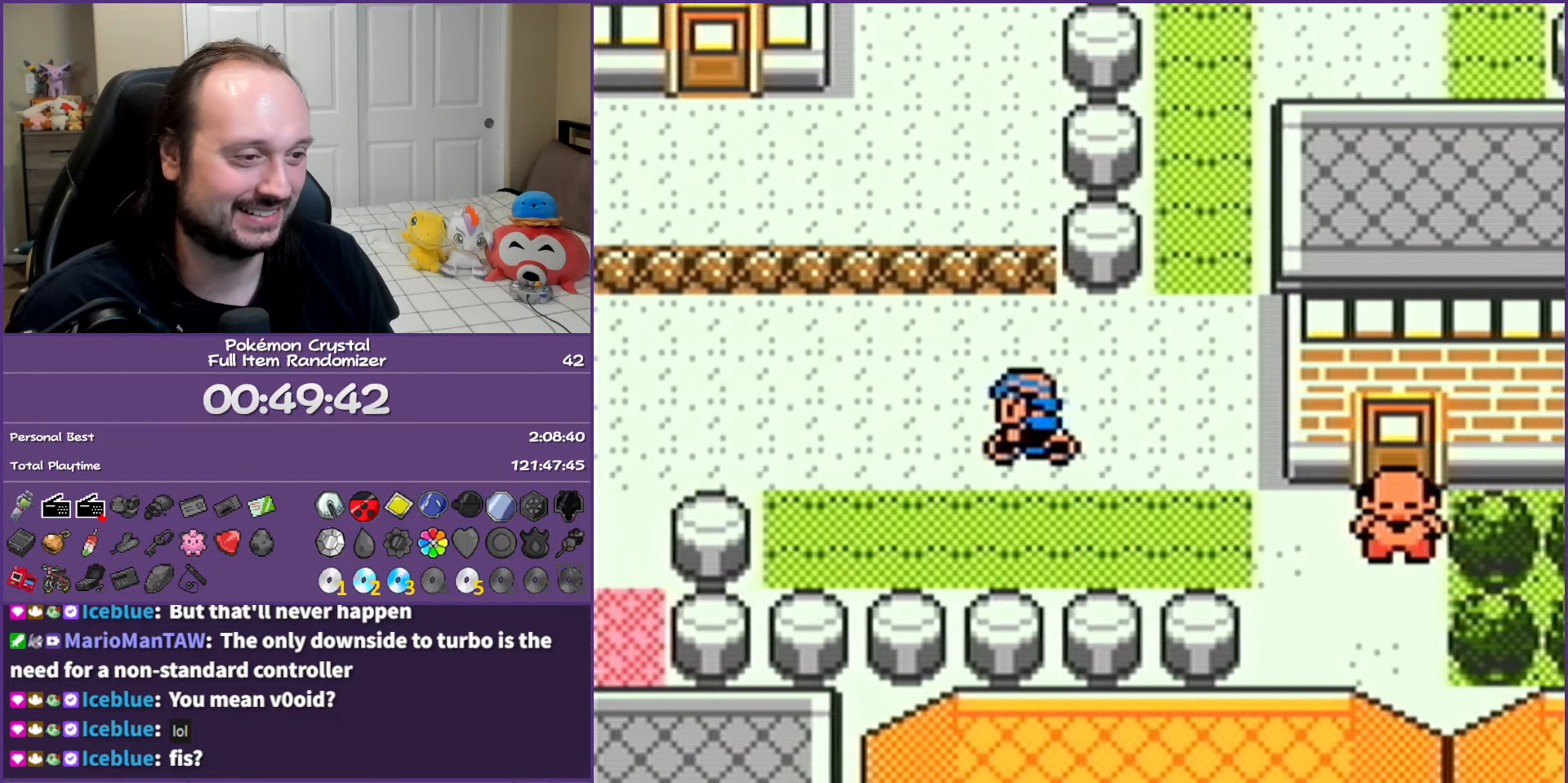
{"buttons": ["DPAD_DOWN", "DPAD_LEFT"], "events": [[417, "DPAD_DOWN", "down"]]}
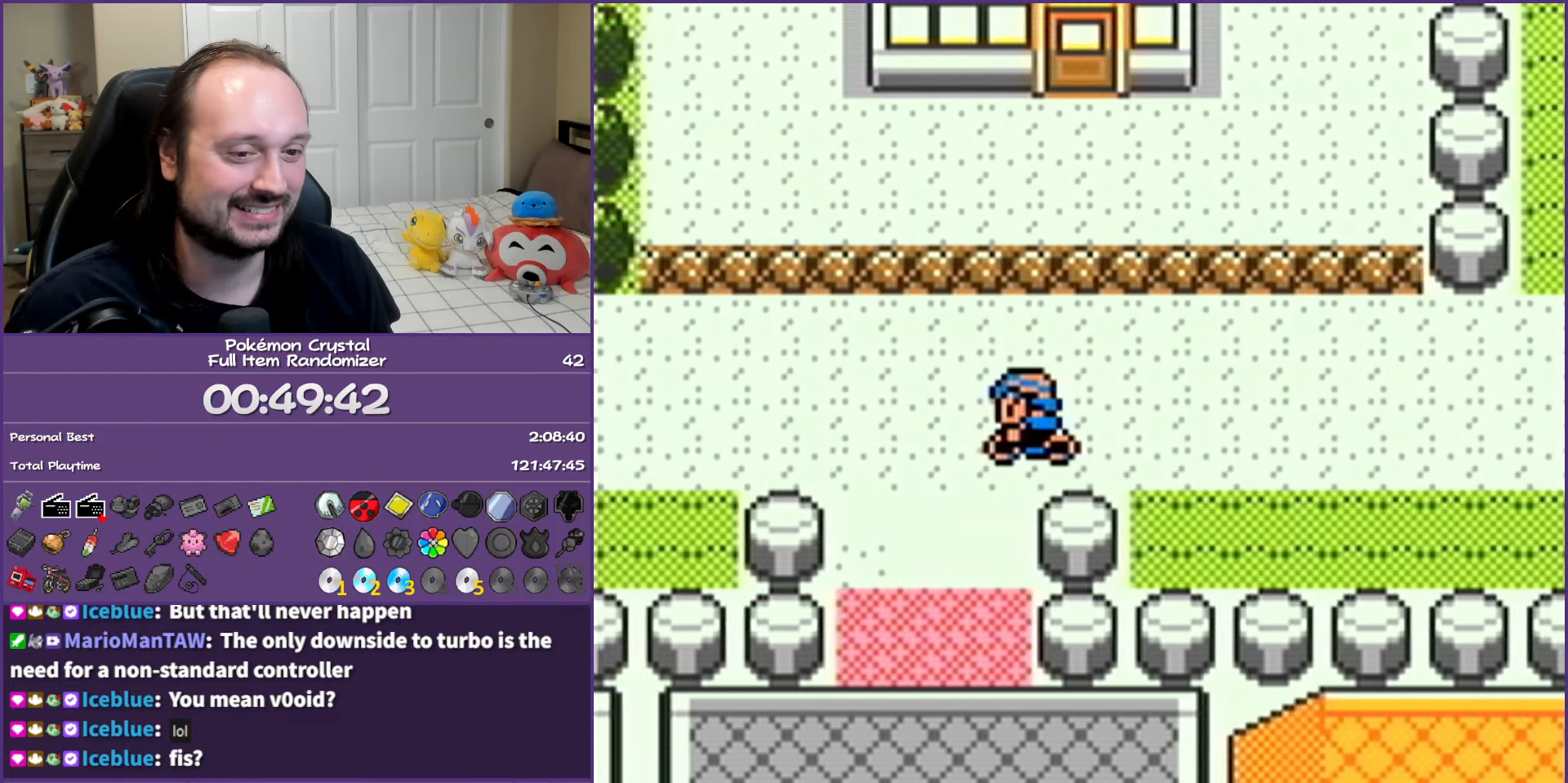
{"buttons": ["DPAD_DOWN"], "events": [[17, "DPAD_LEFT", "up"]]}
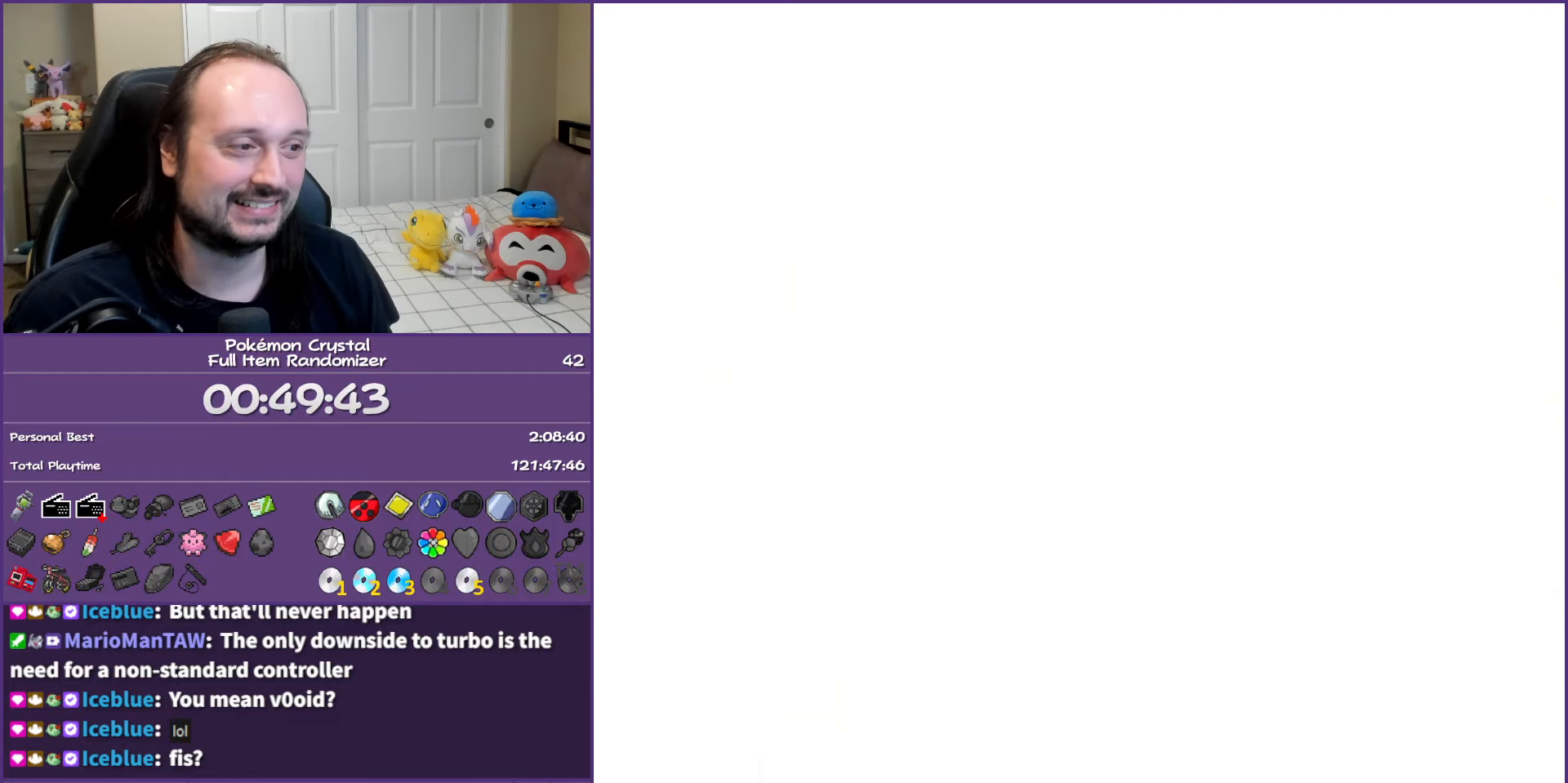
{"buttons": ["DPAD_DOWN"], "events": []}
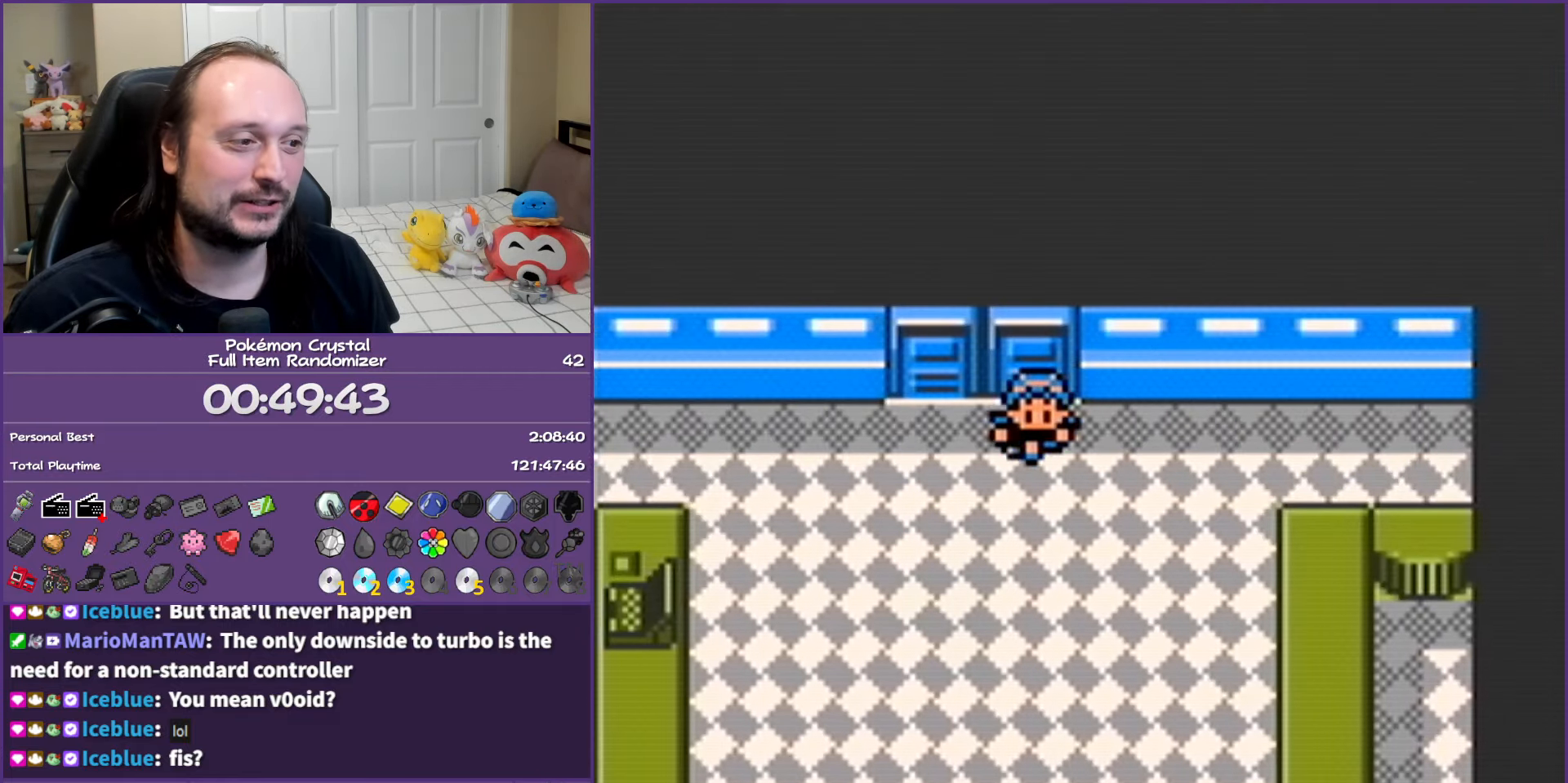
{"buttons": ["DPAD_DOWN"], "events": []}
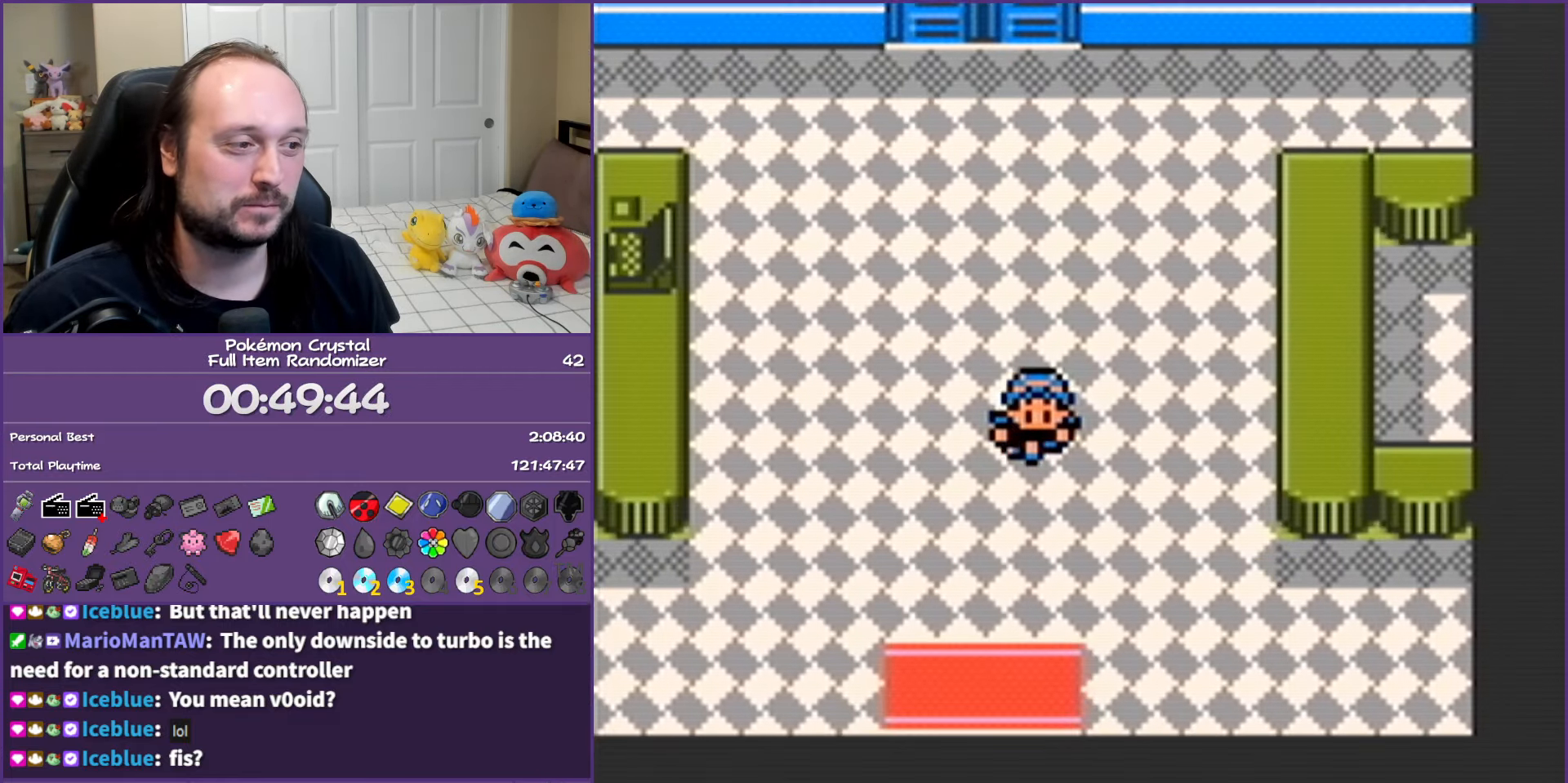
{"buttons": ["DPAD_DOWN"], "events": []}
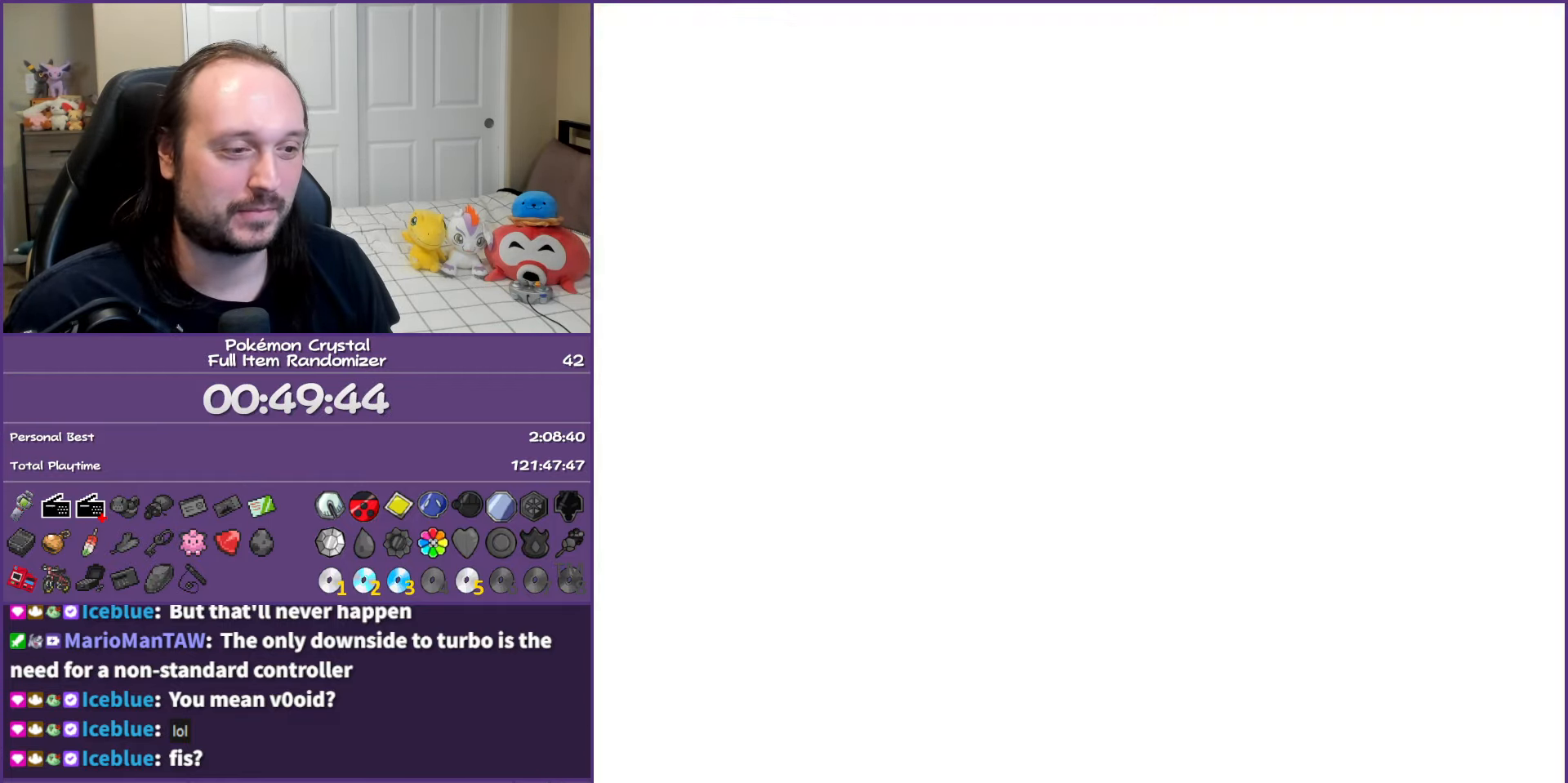
{"buttons": ["DPAD_DOWN"], "events": [[117, "DPAD_DOWN", "up"], [283, "DPAD_DOWN", "down"]]}
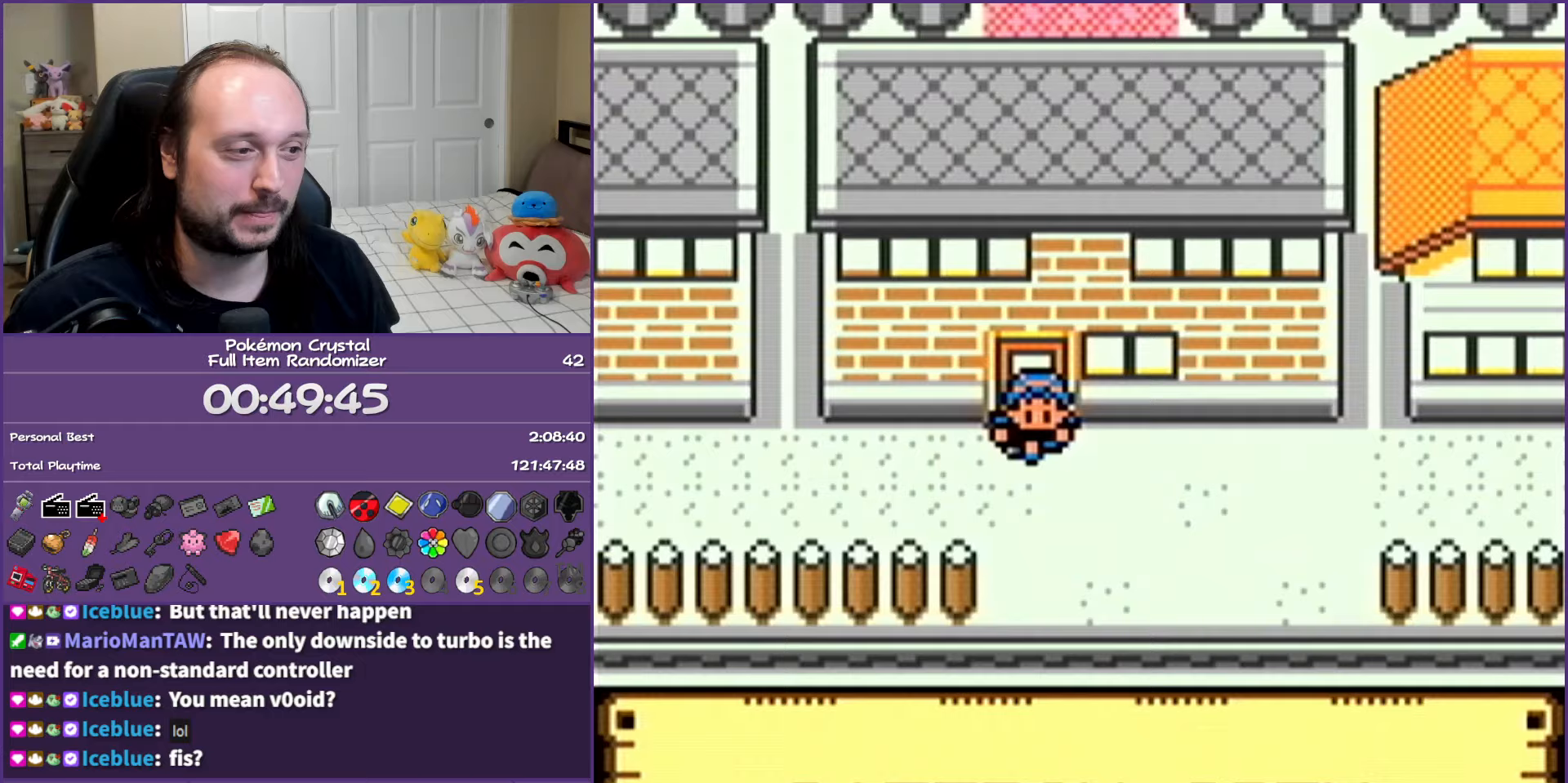
{"buttons": ["DPAD_LEFT"], "events": [[317, "DPAD_DOWN", "up"], [317, "DPAD_LEFT", "down"]]}
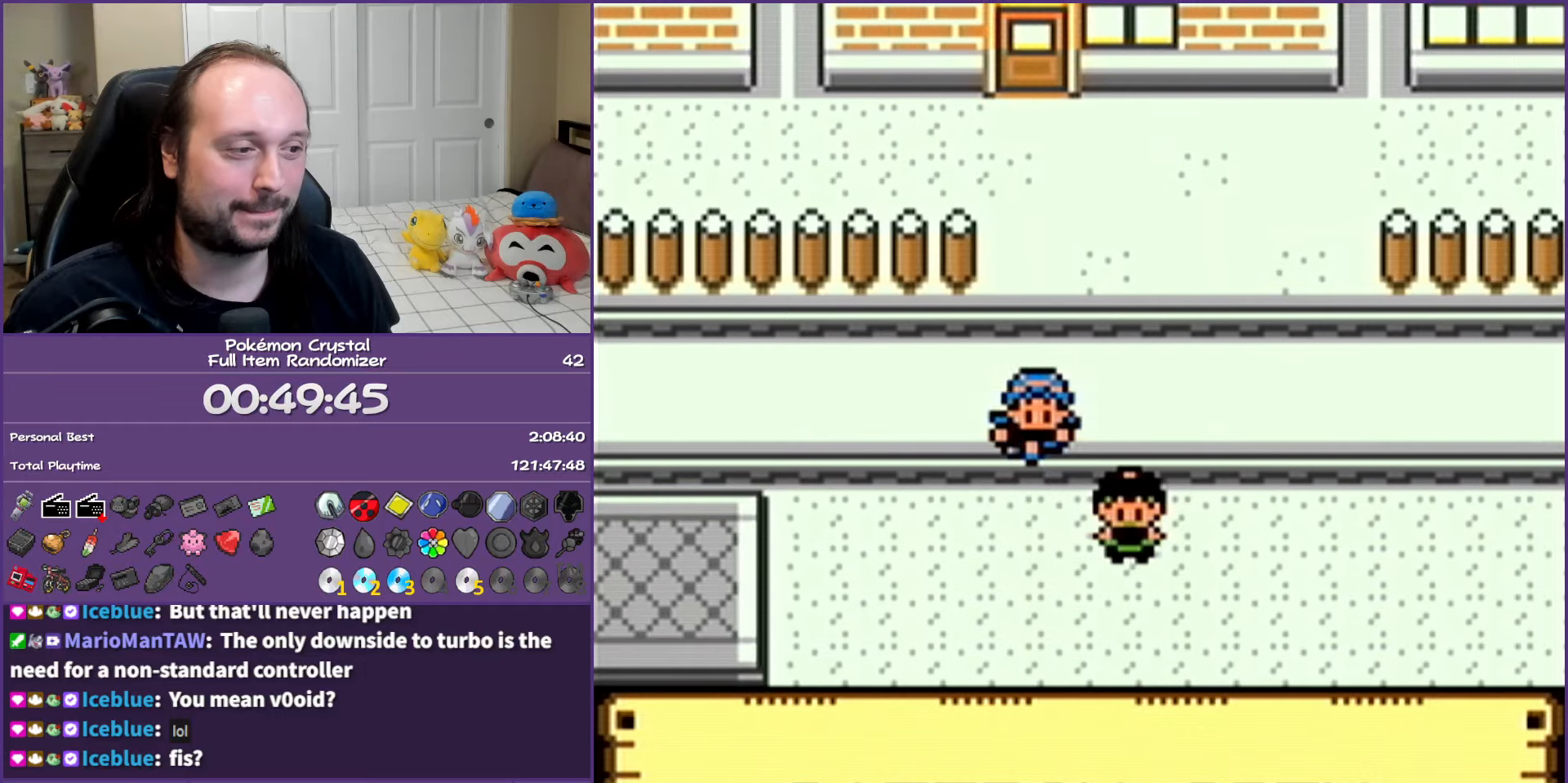
{"buttons": ["DPAD_LEFT"], "events": []}
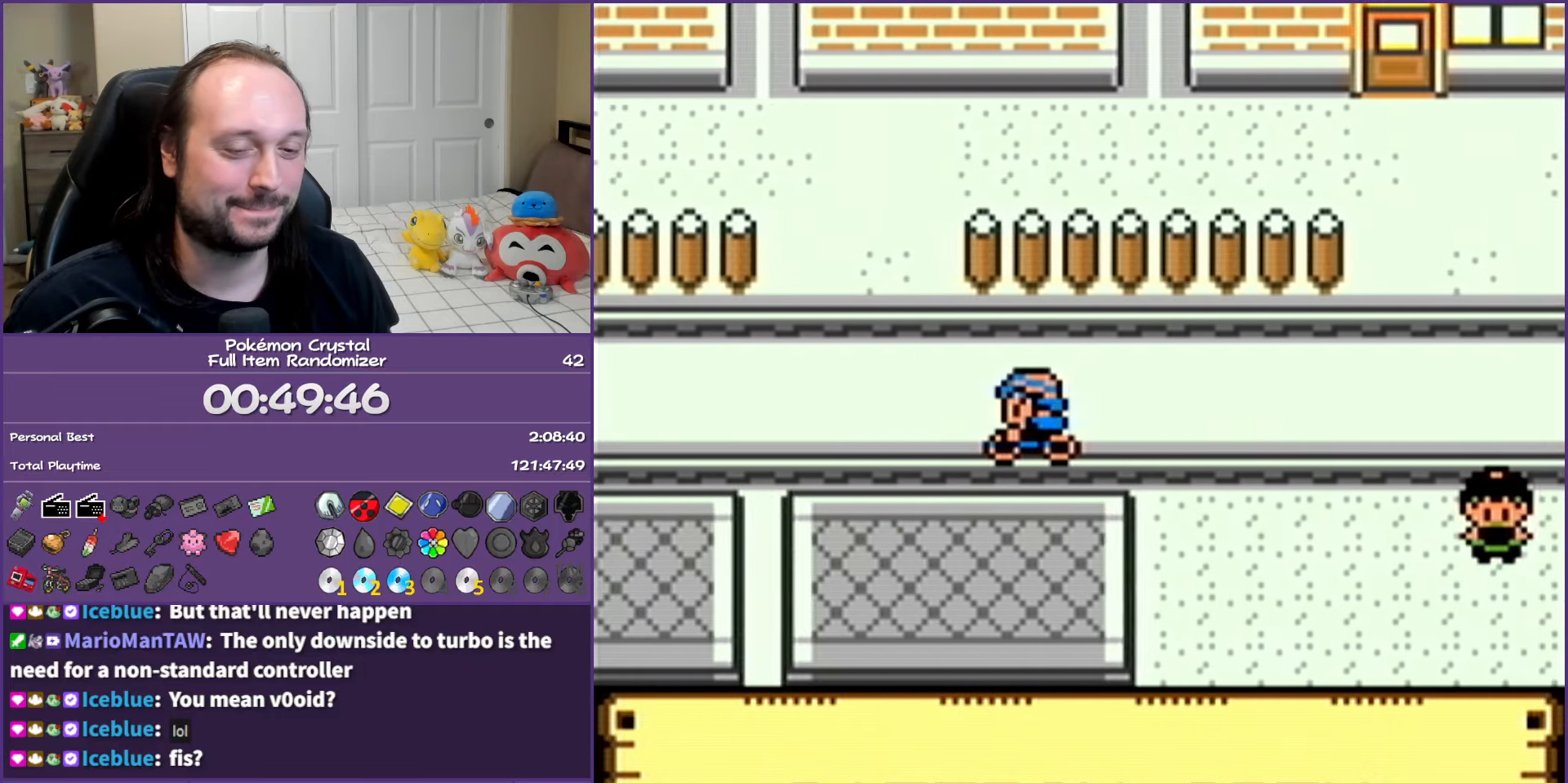
{"buttons": ["DPAD_LEFT"], "events": []}
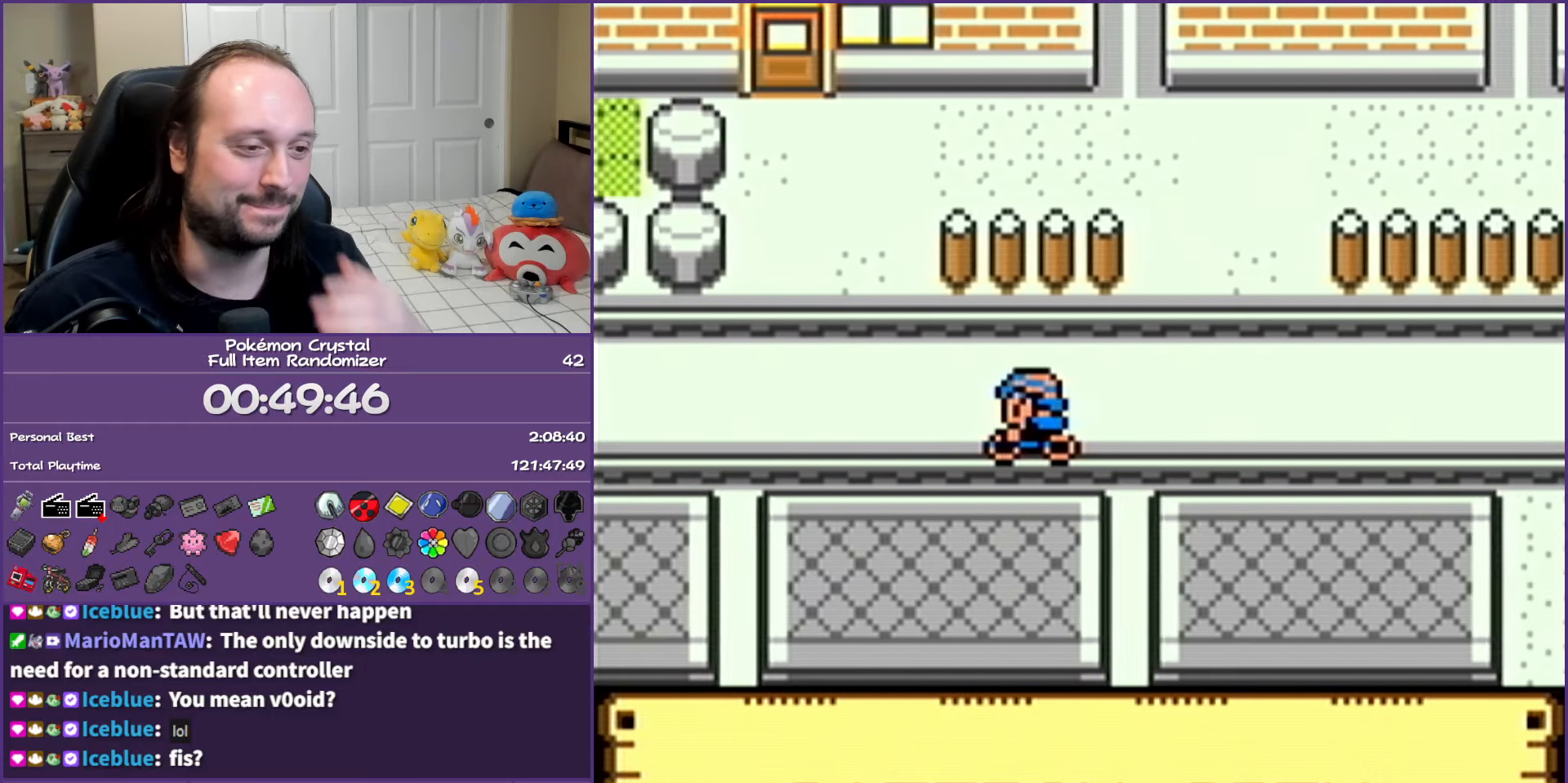
{"buttons": ["DPAD_LEFT"], "events": []}
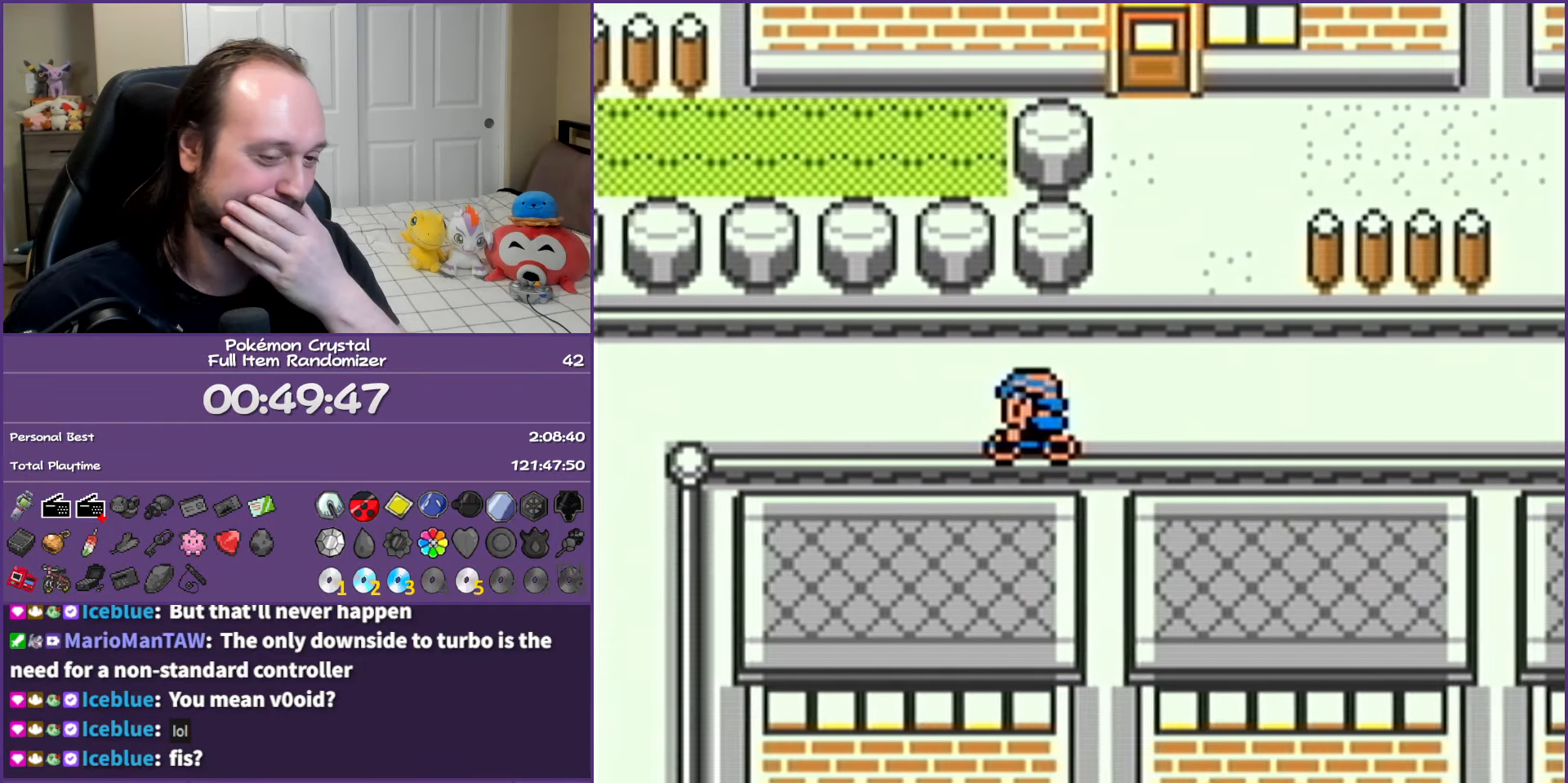
{"buttons": ["DPAD_DOWN"], "events": [[300, "DPAD_DOWN", "down"], [417, "DPAD_LEFT", "up"]]}
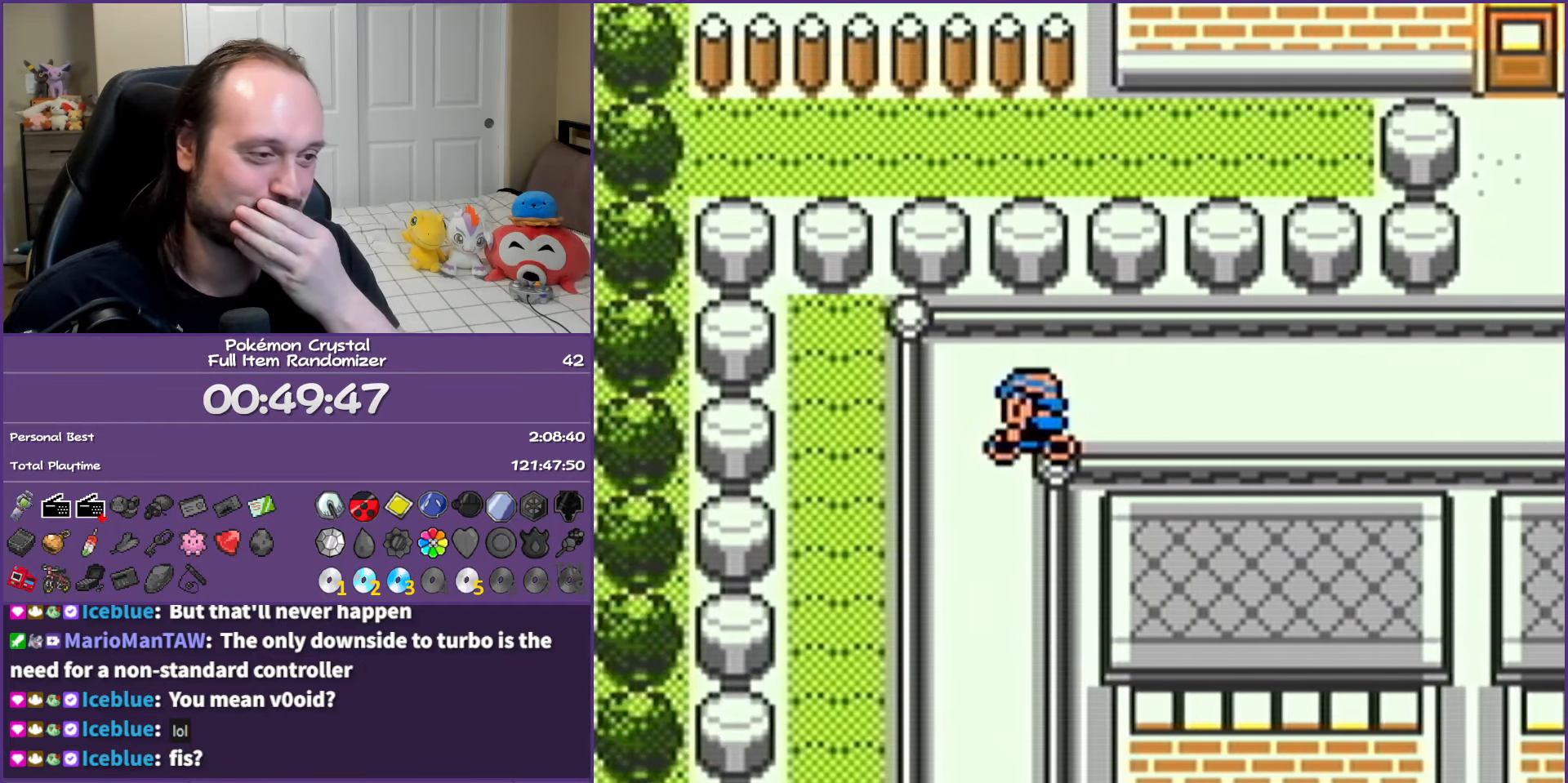
{"buttons": [], "events": [[450, "DPAD_DOWN", "up"]]}
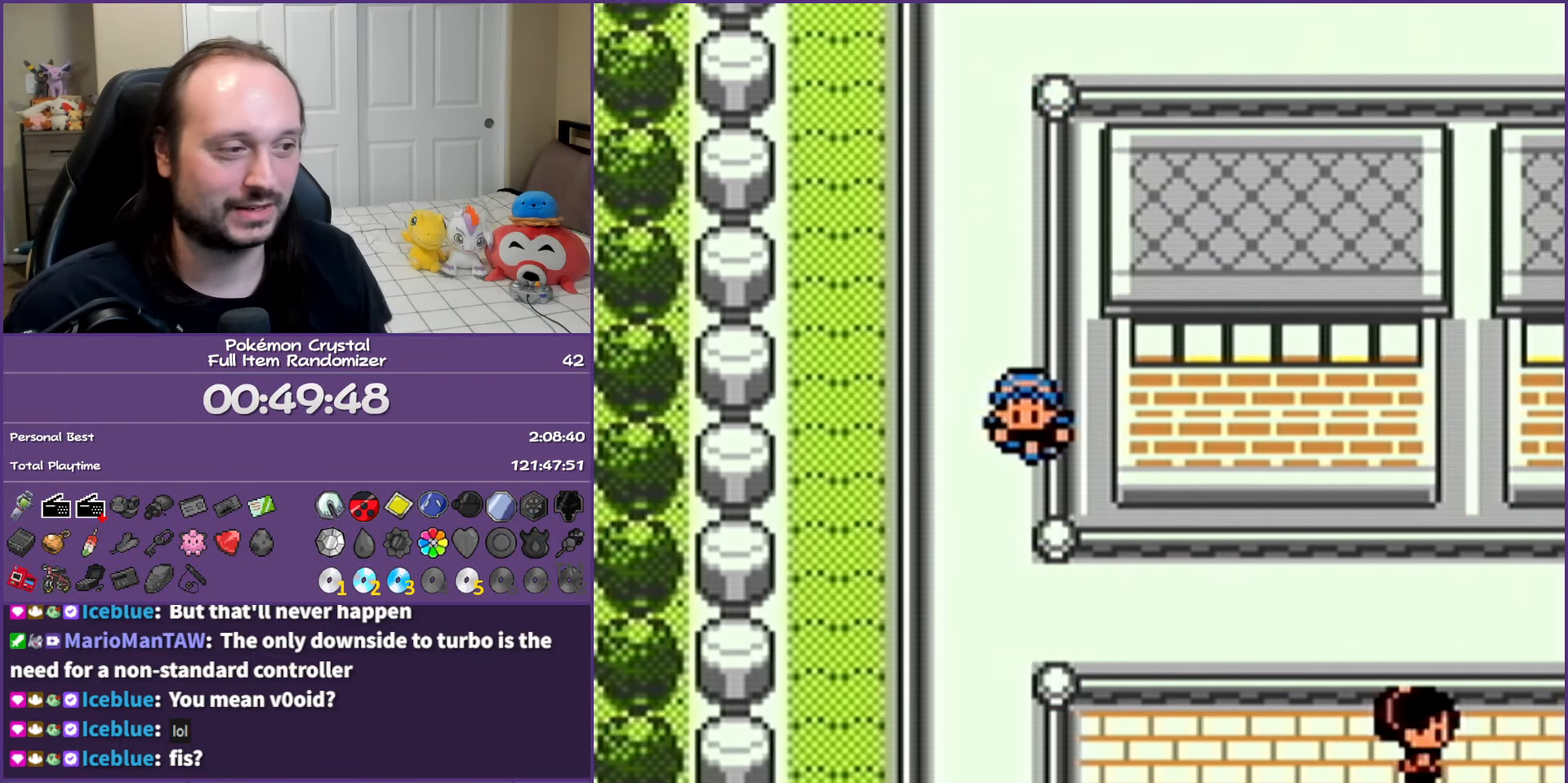
{"buttons": [], "events": [[300, "START", "down"], [467, "START", "up"]]}
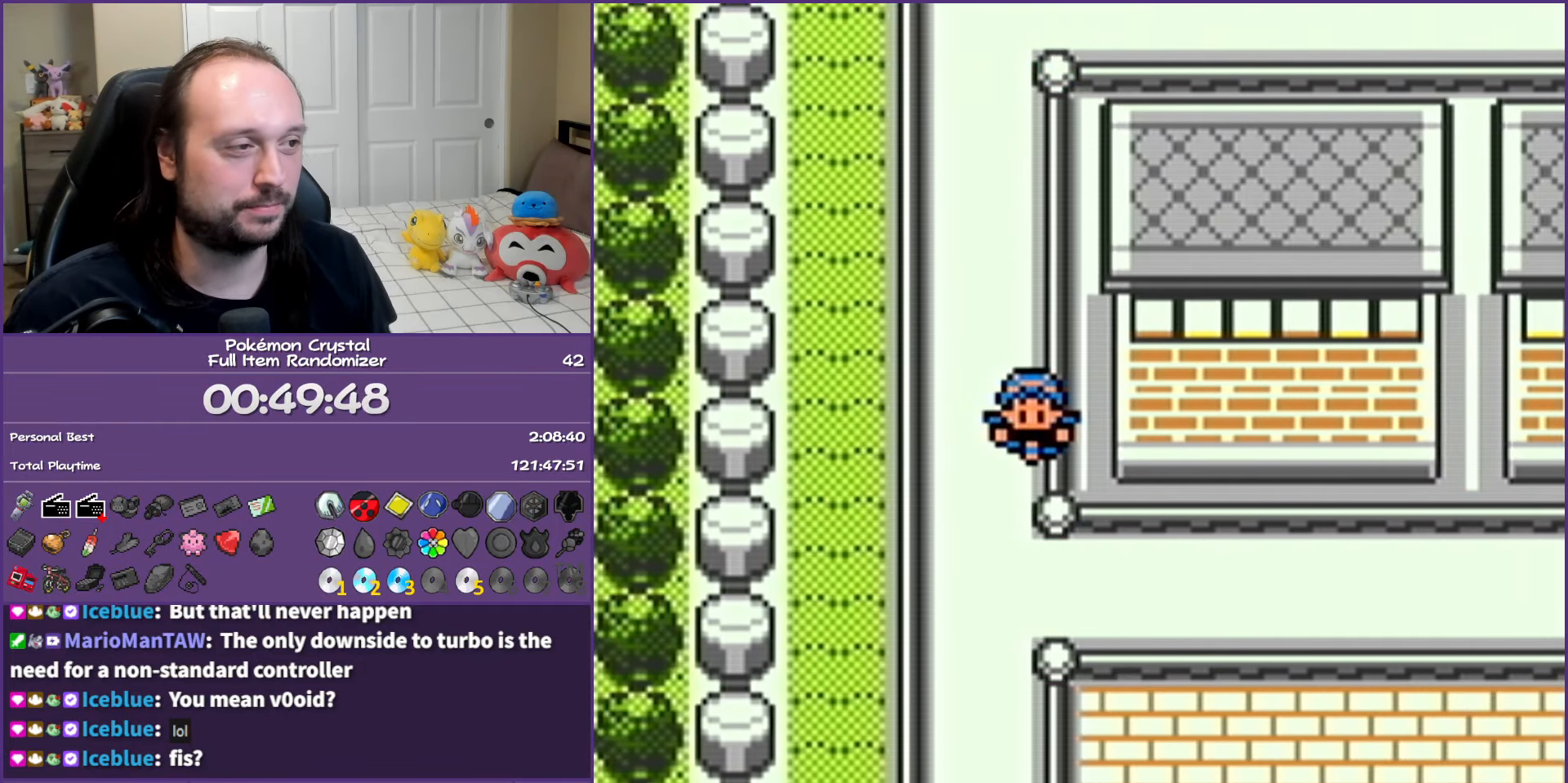
{"buttons": ["DPAD_DOWN"], "events": [[467, "DPAD_DOWN", "down"]]}
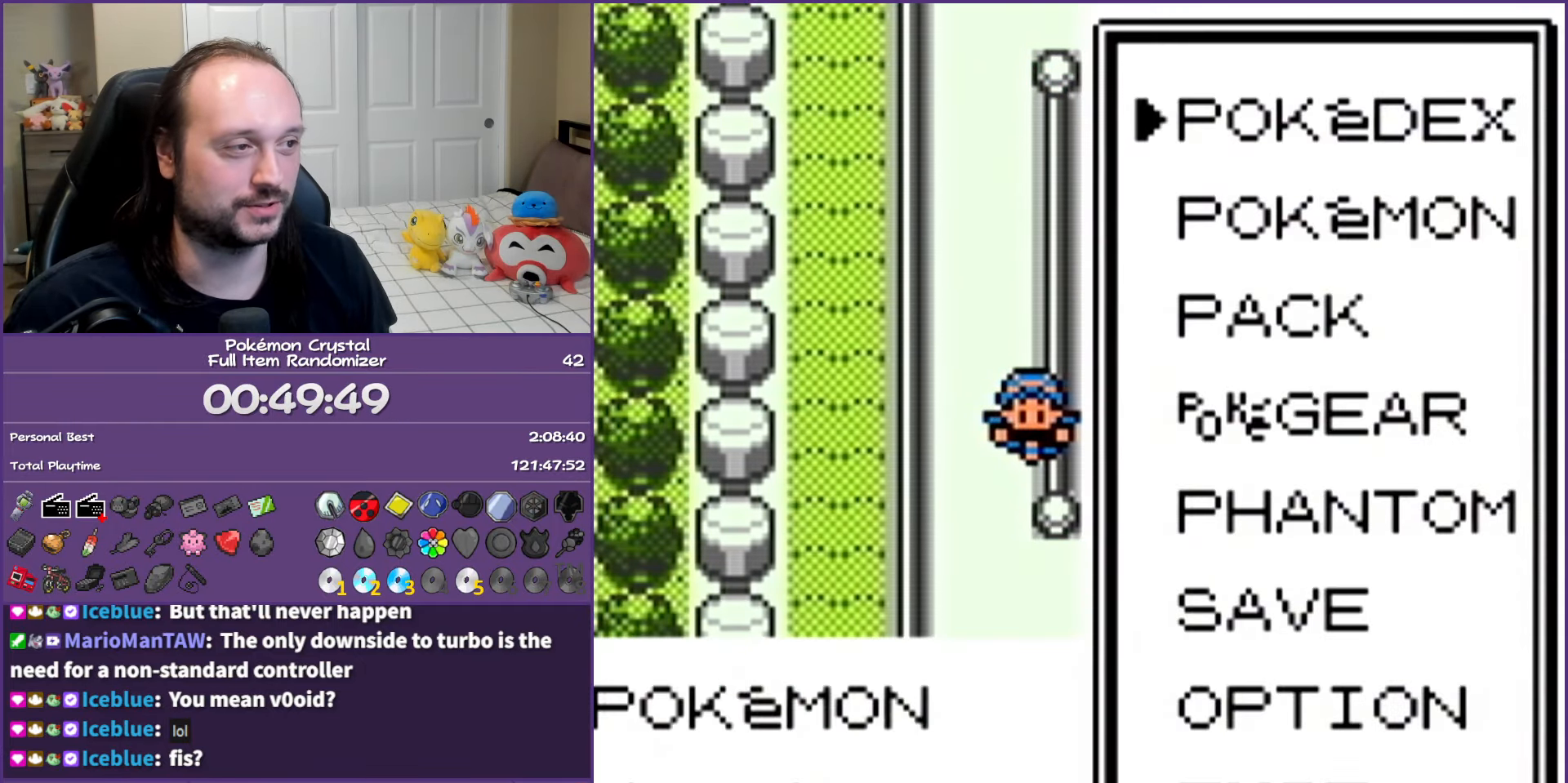
{"buttons": [], "events": [[67, "DPAD_DOWN", "up"], [117, "DPAD_DOWN", "down"], [233, "A", "down"], [233, "DPAD_DOWN", "up"], [367, "A", "up"]]}
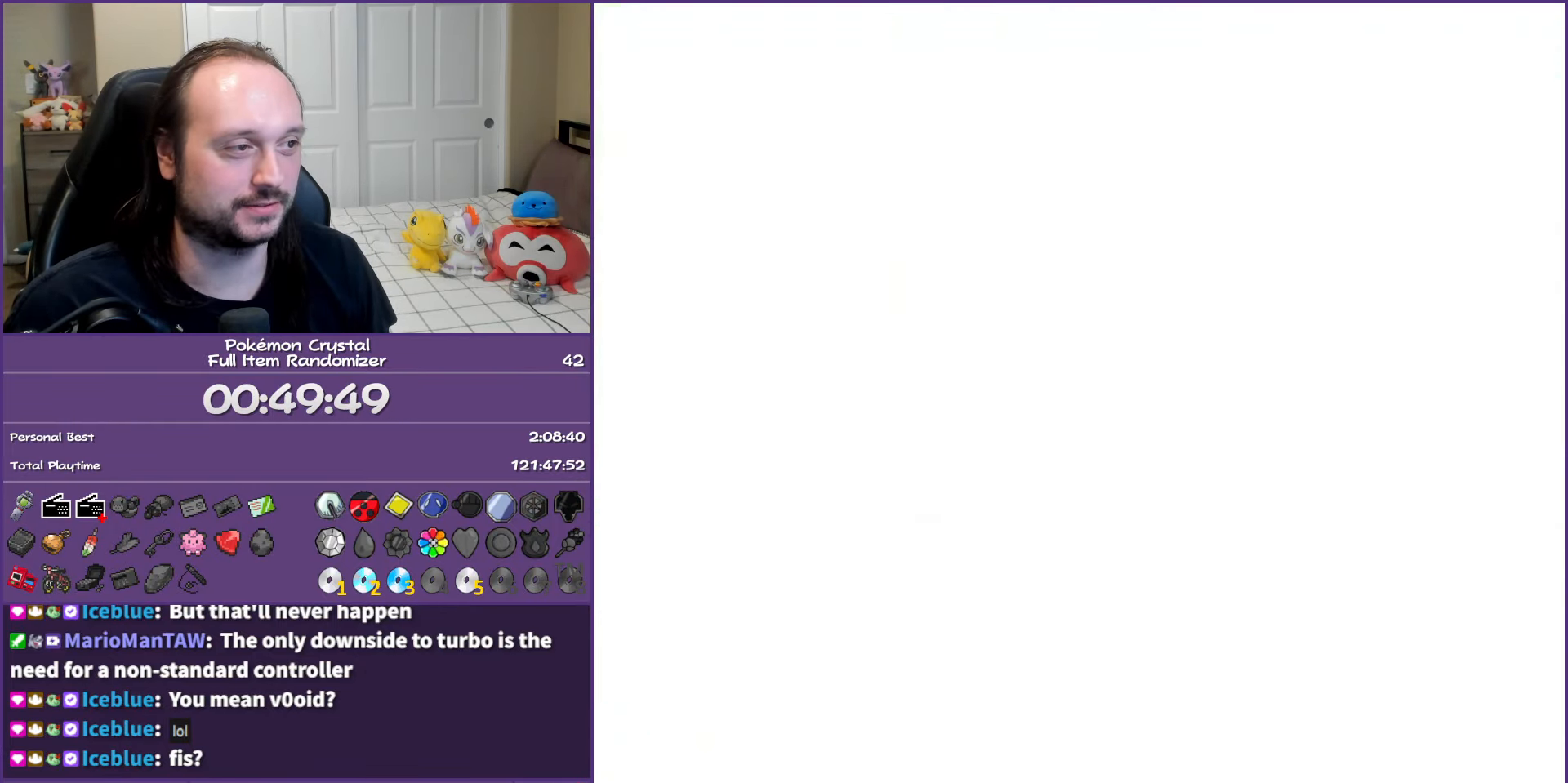
{"buttons": [], "events": [[167, "DPAD_RIGHT", "down"], [233, "DPAD_RIGHT", "up"], [317, "DPAD_RIGHT", "down"], [400, "DPAD_RIGHT", "up"]]}
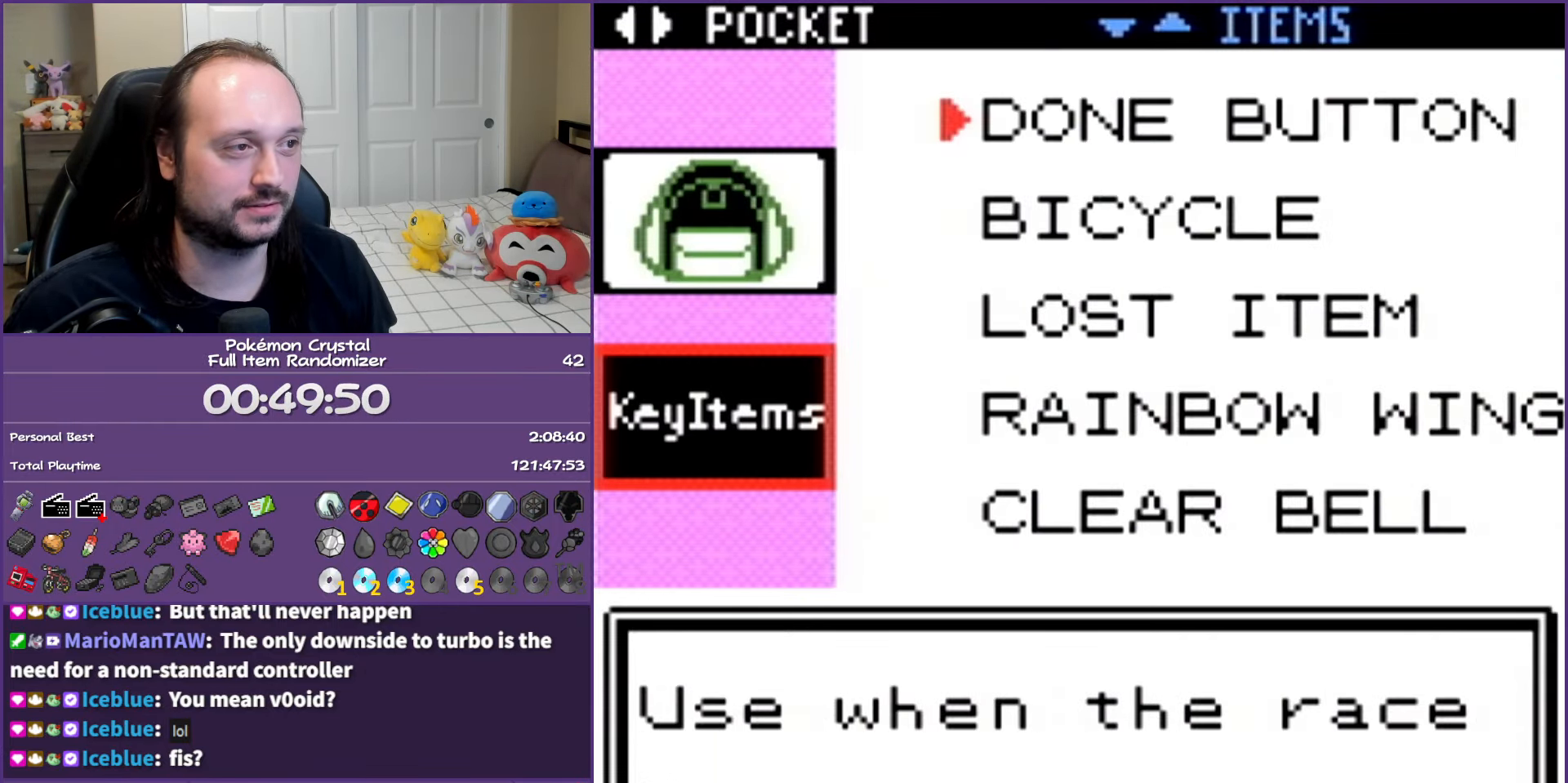
{"buttons": [], "events": [[233, "DPAD_LEFT", "down"], [333, "DPAD_LEFT", "up"]]}